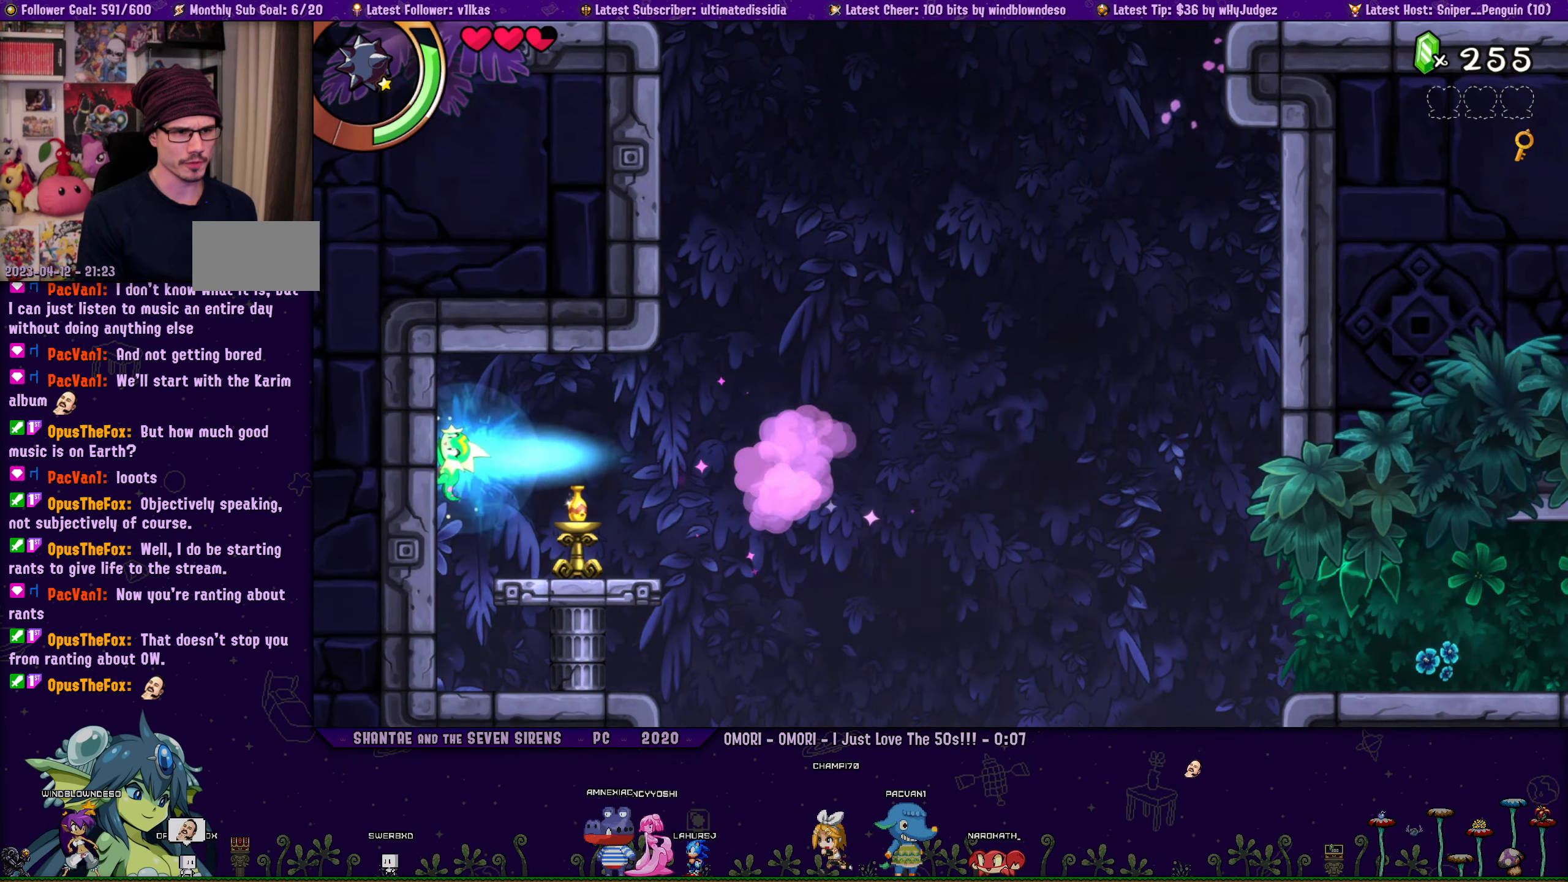
Gameplay with a controller (PlayStation layout); each line is a JSON object with the inputs held at the frame after it. "events" lists button and stick changes between this image and that frame as [ms after this image, input, new state], when the widget could be followed in between. Not read: L2 R2.
{"buttons": ["DPAD_DOWN", "DPAD_RIGHT"], "left_stick": "center", "right_stick": "center", "events": [[100, "DPAD_RIGHT", "down"], [350, "R1", "down"], [366, "DPAD_DOWN", "down"], [416, "R1", "up"]]}
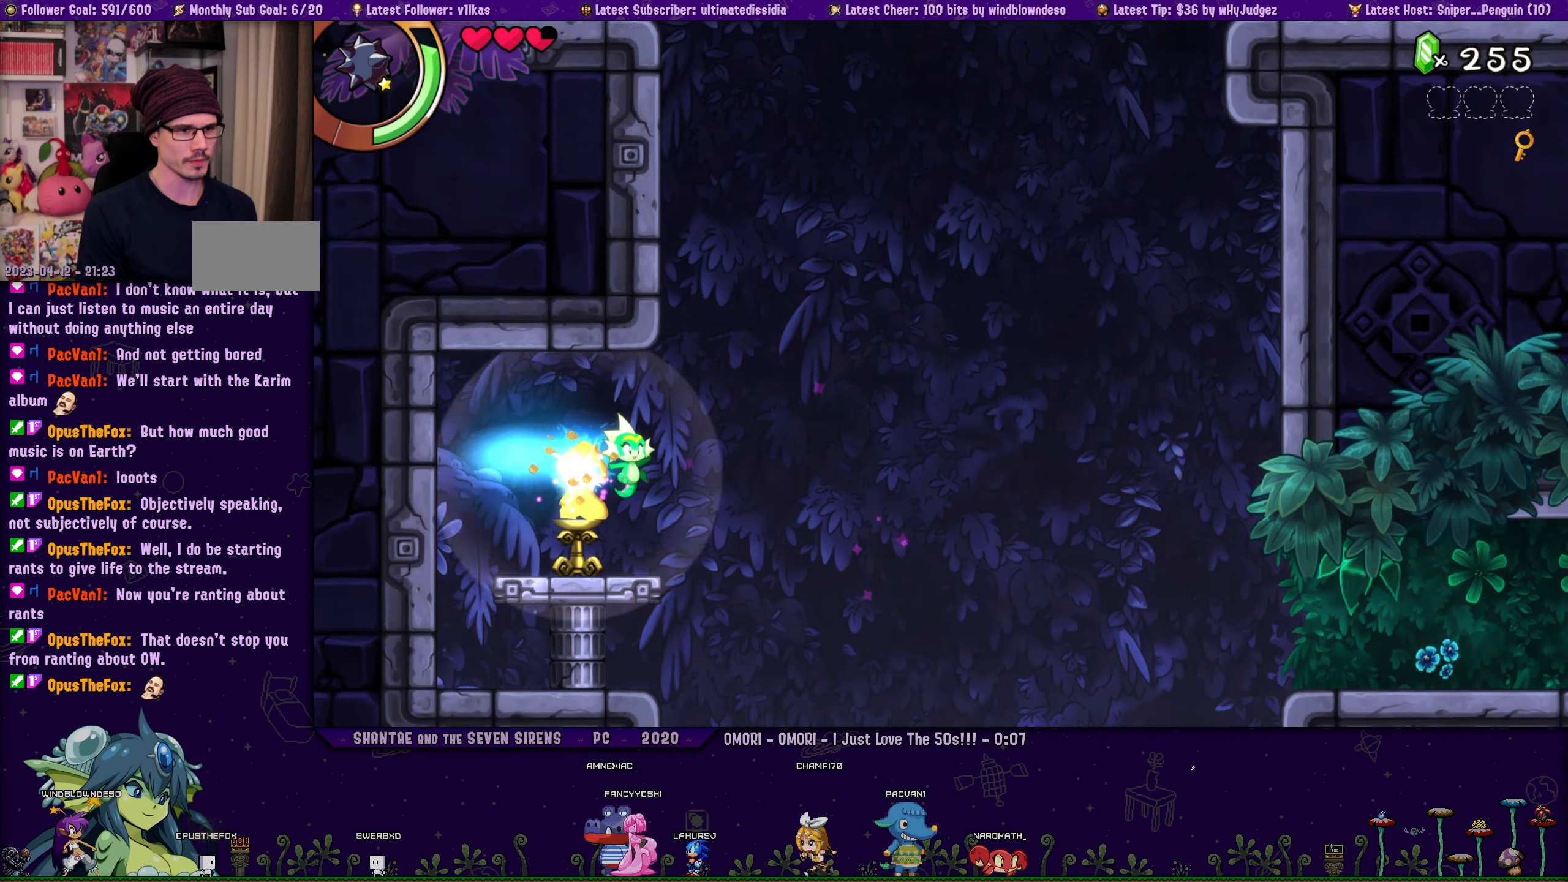
{"buttons": ["DPAD_RIGHT"], "left_stick": "center", "right_stick": "center", "events": [[33, "DPAD_RIGHT", "up"], [50, "DPAD_DOWN", "up"], [283, "DPAD_LEFT", "down"], [366, "DPAD_LEFT", "up"], [450, "DPAD_RIGHT", "down"]]}
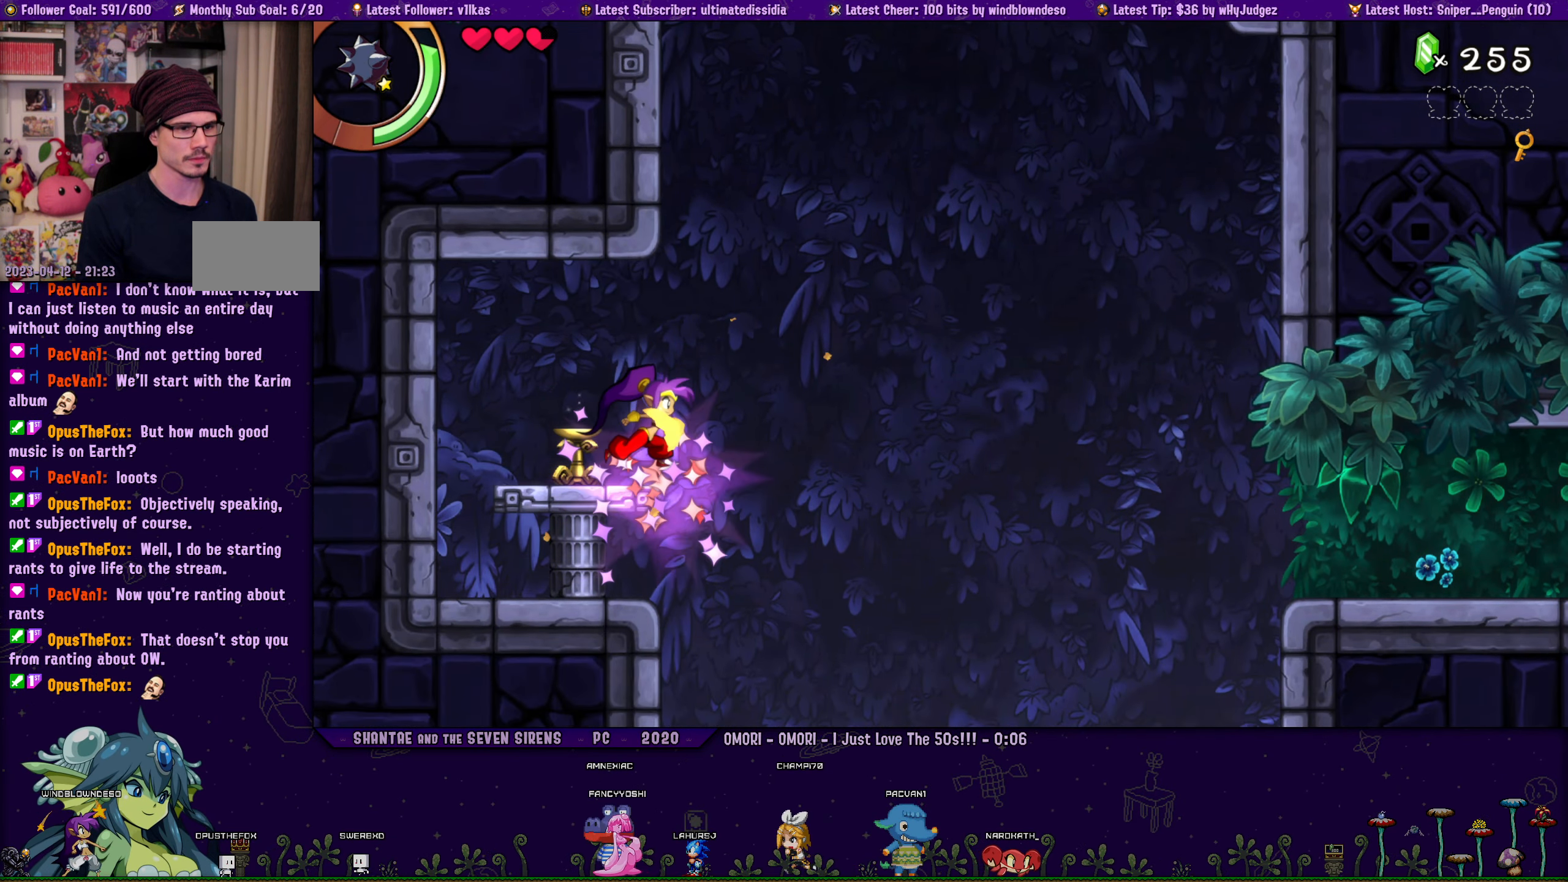
{"buttons": ["DPAD_LEFT"], "left_stick": "center", "right_stick": "center", "events": [[166, "DPAD_RIGHT", "up"], [383, "DPAD_LEFT", "down"]]}
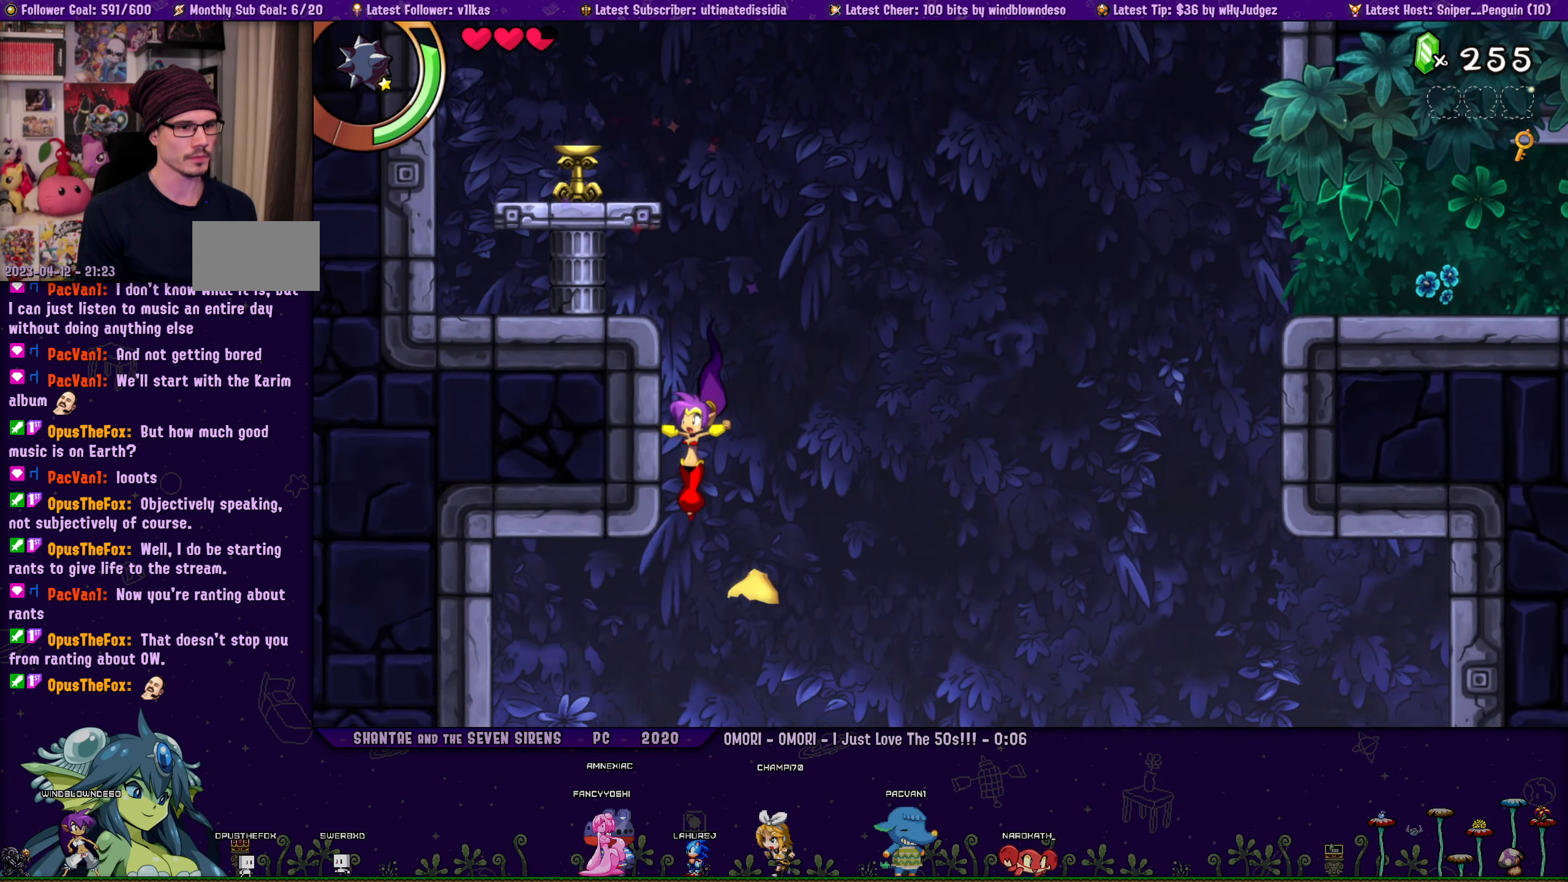
{"buttons": ["DPAD_LEFT"], "left_stick": "center", "right_stick": "center", "events": []}
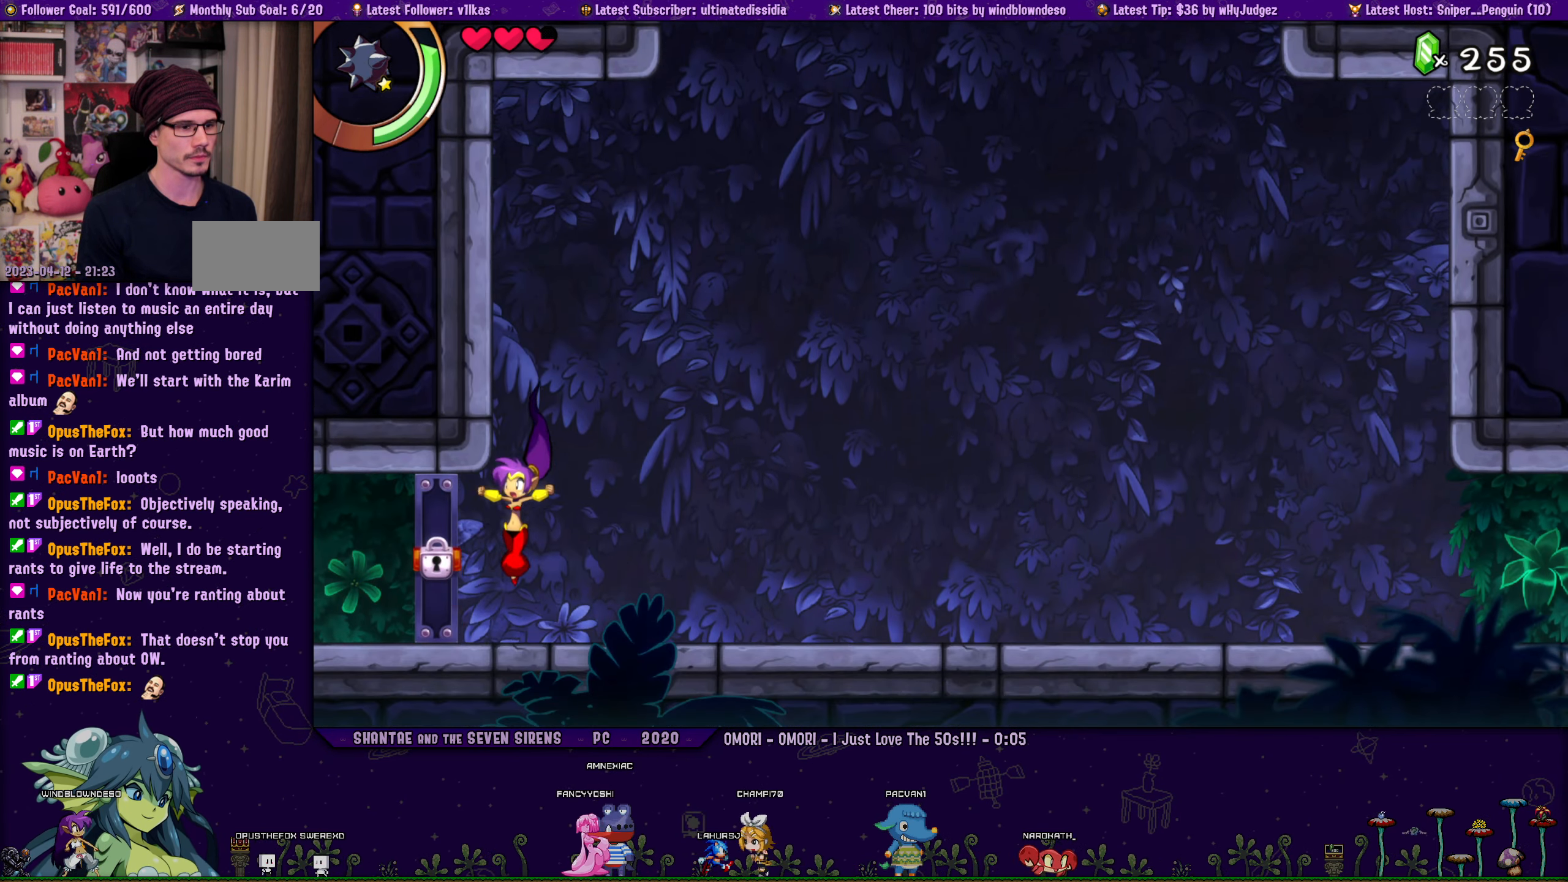
{"buttons": ["DPAD_LEFT"], "left_stick": "center", "right_stick": "center", "events": []}
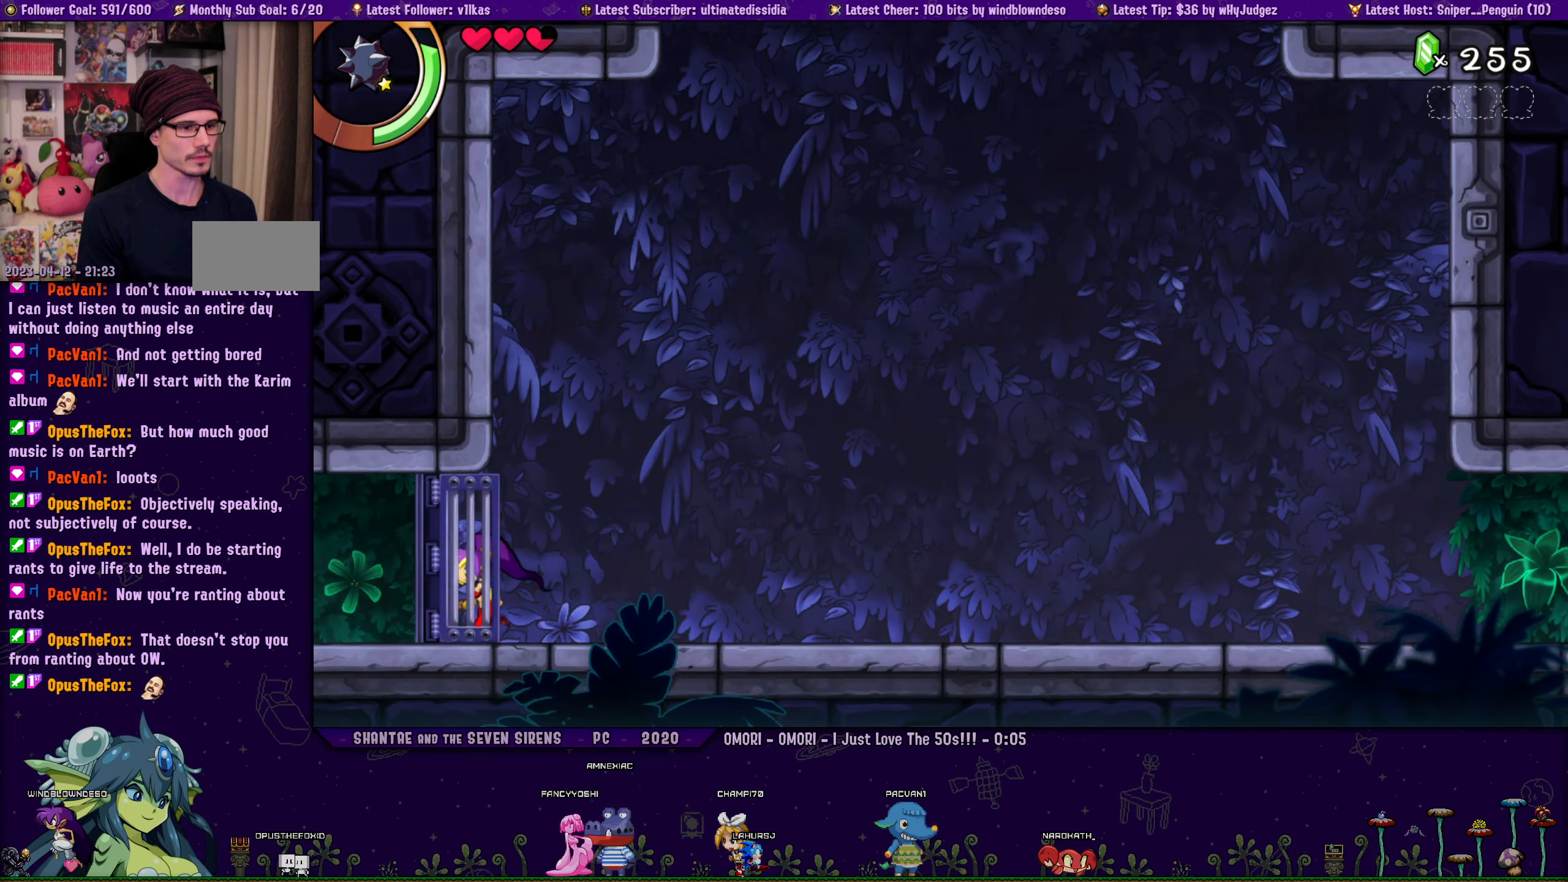
{"buttons": ["R1", "DPAD_LEFT"], "left_stick": "center", "right_stick": "center", "events": [[50, "R1", "down"]]}
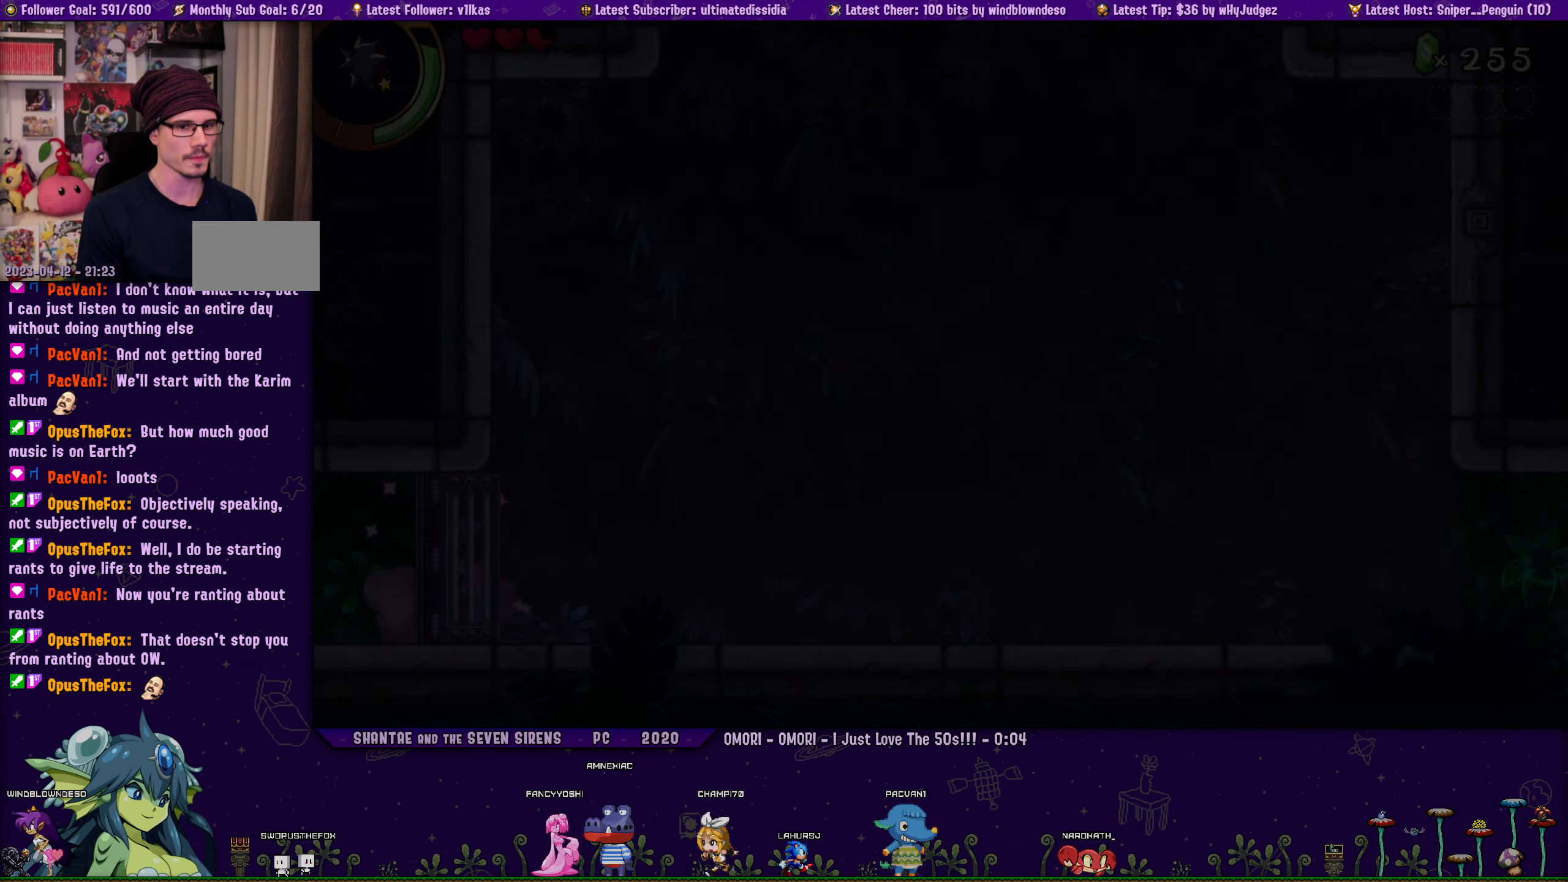
{"buttons": ["DPAD_LEFT"], "left_stick": "center", "right_stick": "center", "events": [[67, "R1", "up"], [333, "R1", "down"], [500, "R1", "up"]]}
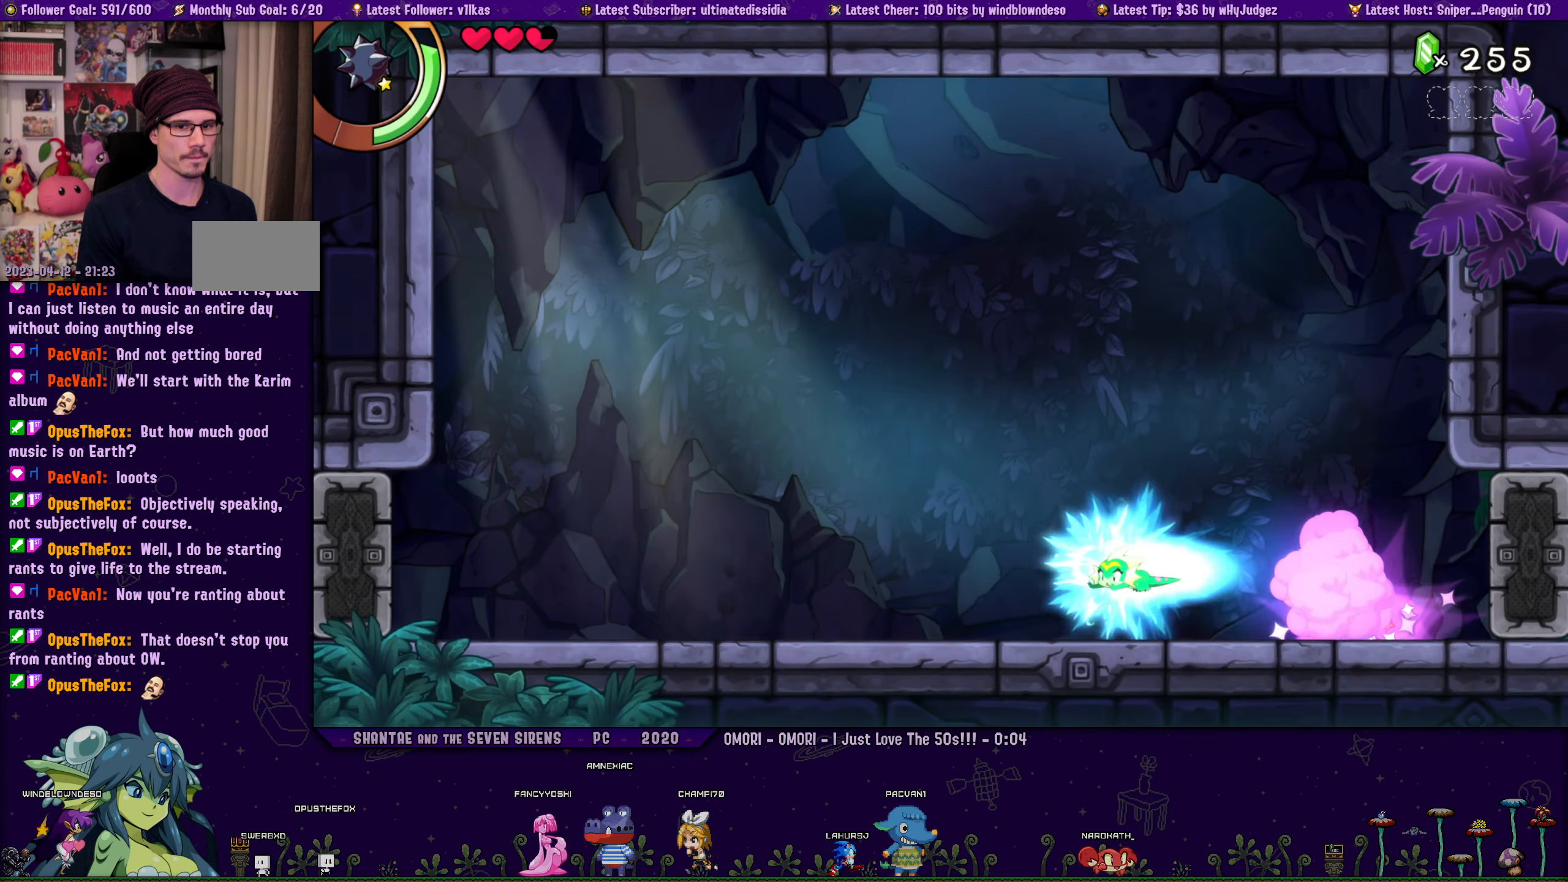
{"buttons": [], "left_stick": "center", "right_stick": "center", "events": [[50, "DPAD_LEFT", "up"]]}
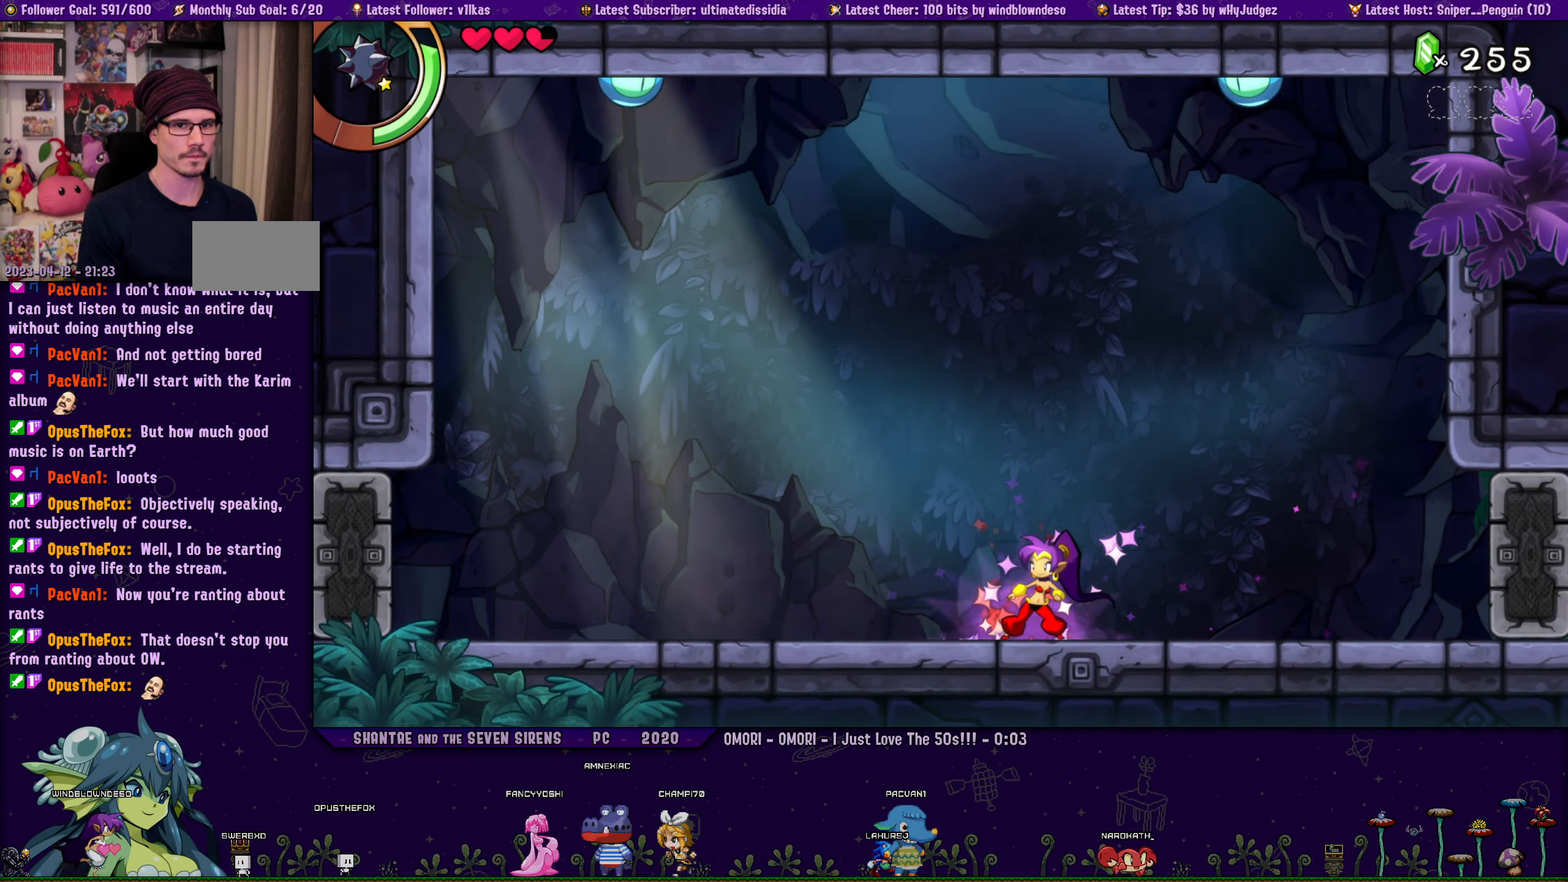
{"buttons": ["SQUARE"], "left_stick": "center", "right_stick": "center", "events": [[183, "DPAD_RIGHT", "down"], [267, "DPAD_RIGHT", "up"], [383, "SQUARE", "down"]]}
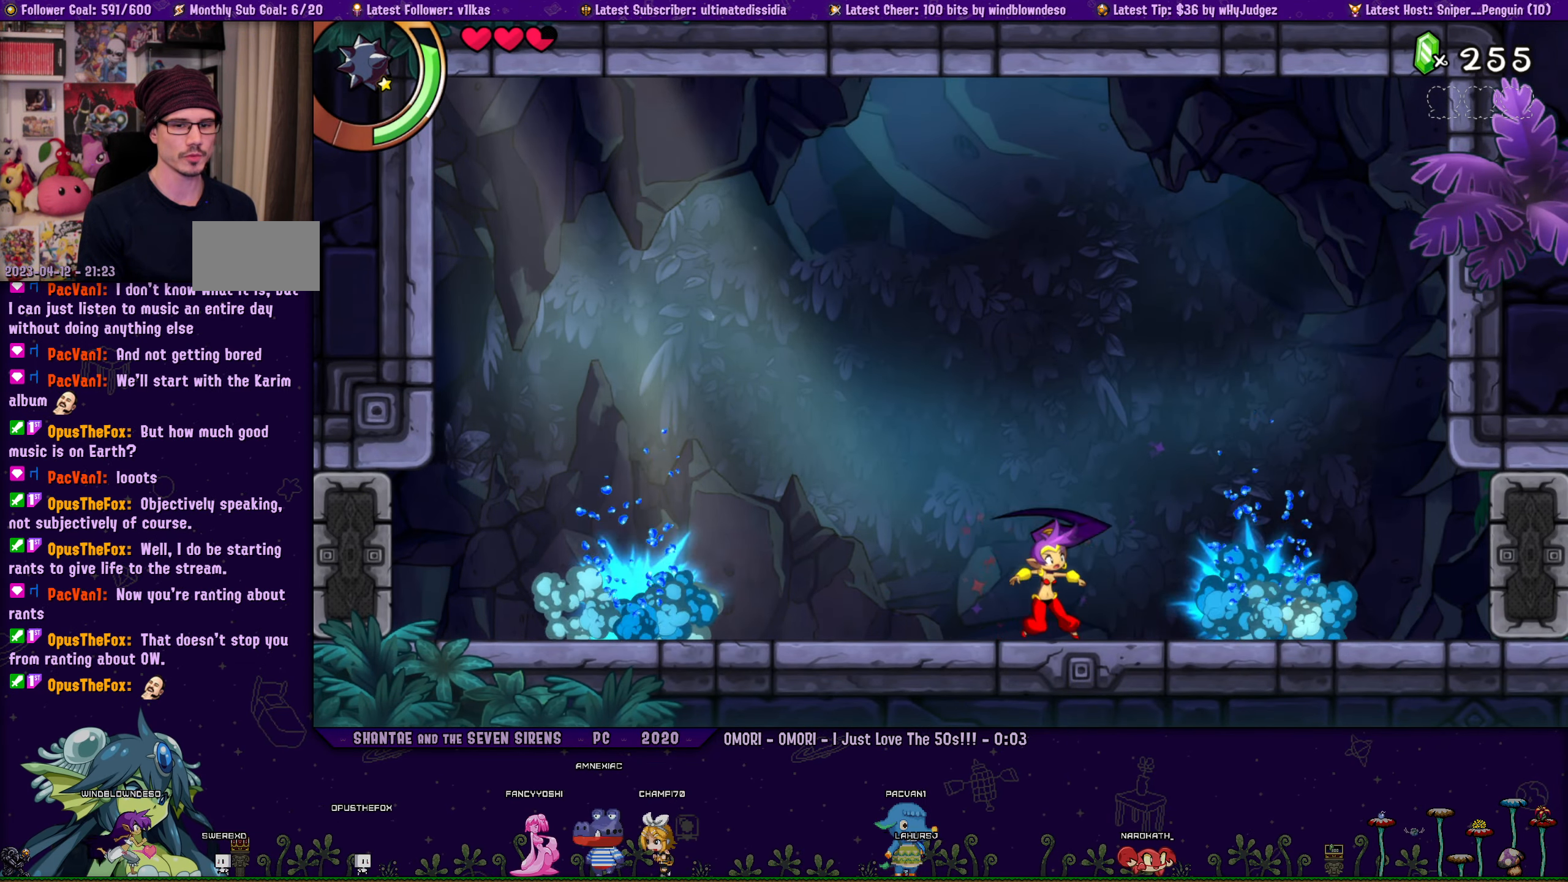
{"buttons": ["SQUARE", "DPAD_DOWN"], "left_stick": "center", "right_stick": "center", "events": [[200, "DPAD_DOWN", "down"], [200, "SQUARE", "up"], [333, "SQUARE", "down"]]}
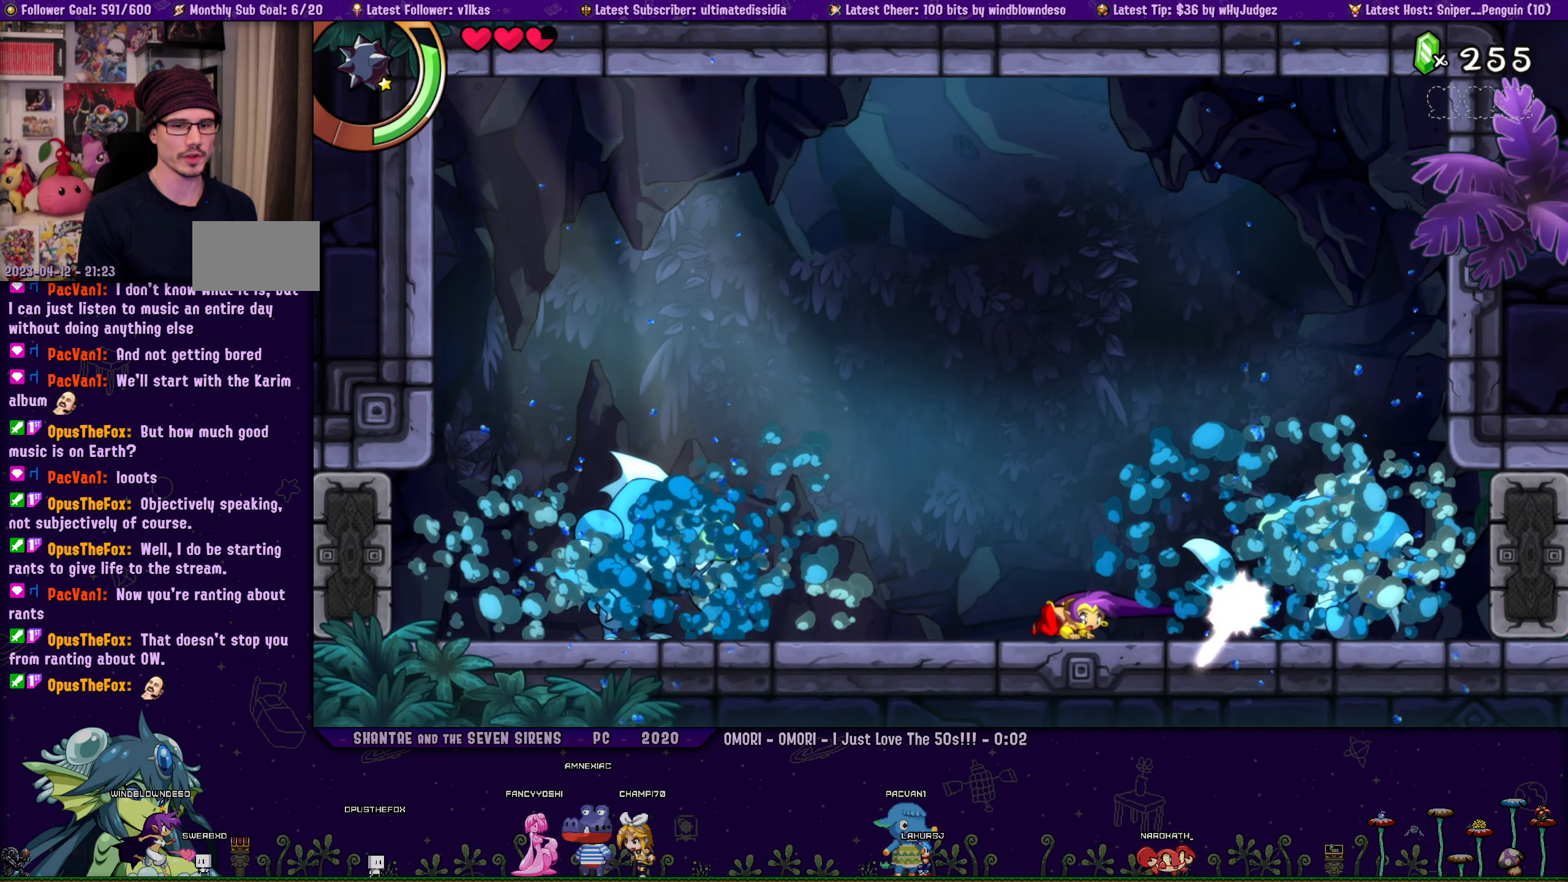
{"buttons": [], "left_stick": "center", "right_stick": "center", "events": [[67, "SQUARE", "up"], [133, "DPAD_DOWN", "up"], [217, "SQUARE", "down"], [467, "SQUARE", "up"]]}
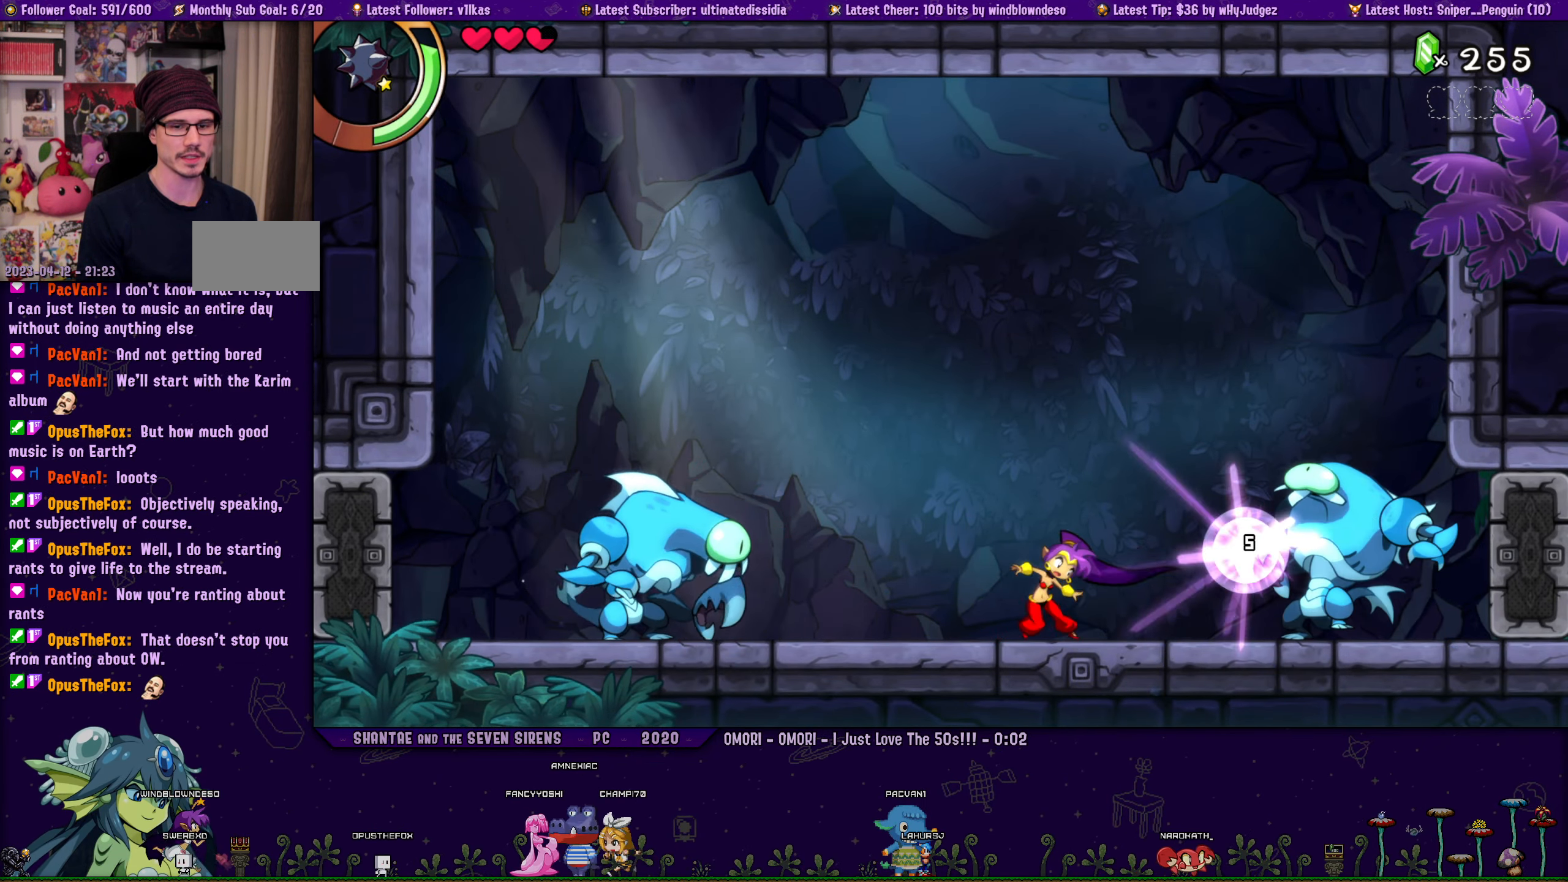
{"buttons": [], "left_stick": "center", "right_stick": "center", "events": [[50, "DPAD_DOWN", "down"], [150, "SQUARE", "down"], [350, "SQUARE", "up"], [433, "DPAD_DOWN", "up"]]}
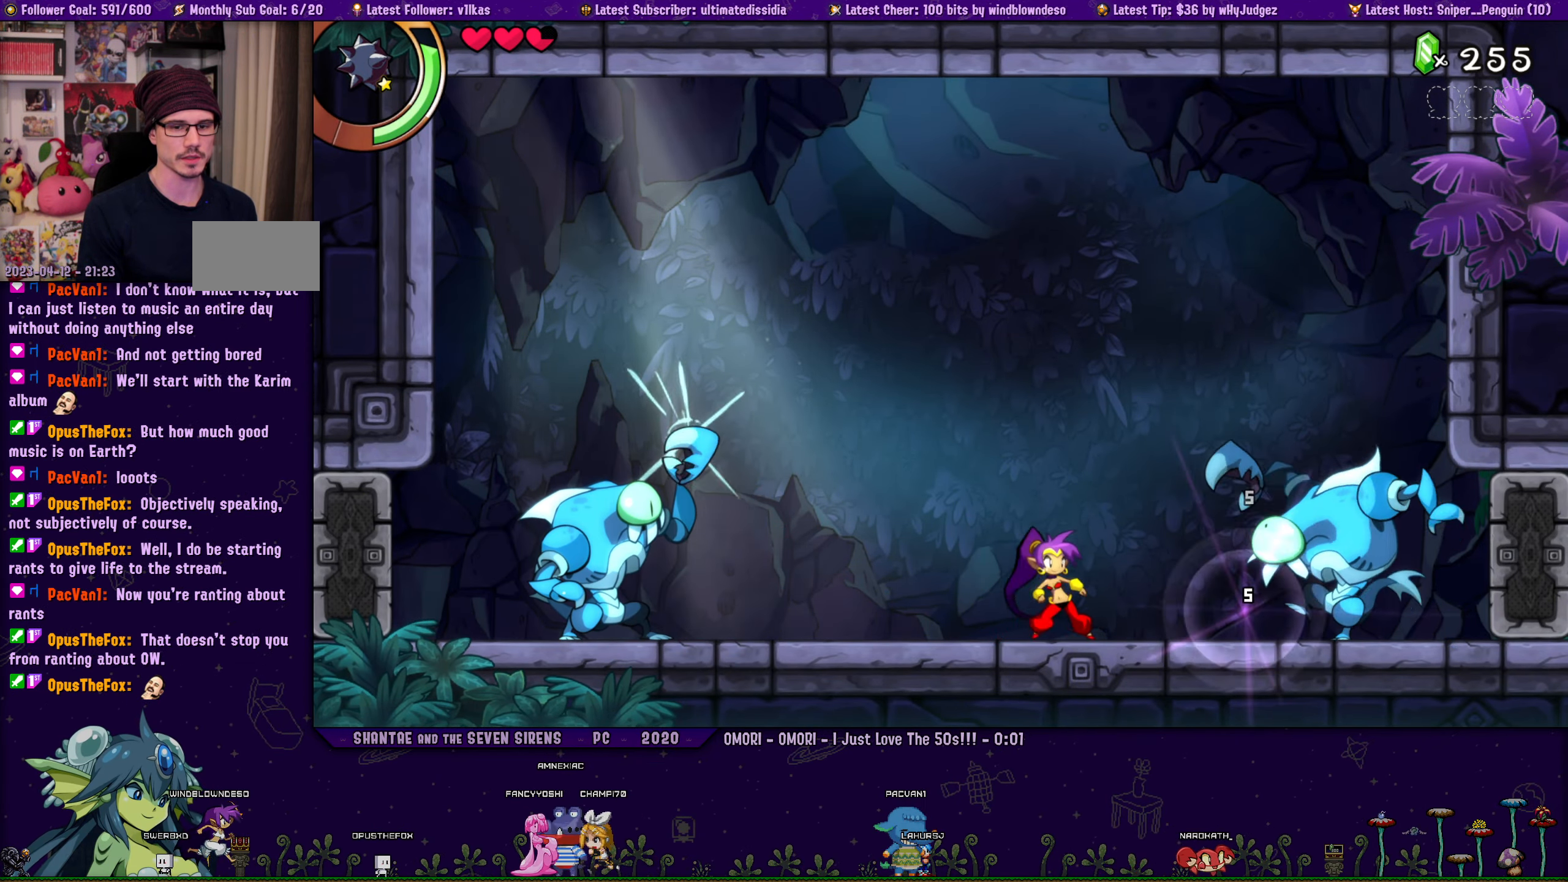
{"buttons": ["DPAD_DOWN"], "left_stick": "center", "right_stick": "center", "events": [[33, "SQUARE", "down"], [317, "SQUARE", "up"], [333, "DPAD_DOWN", "down"]]}
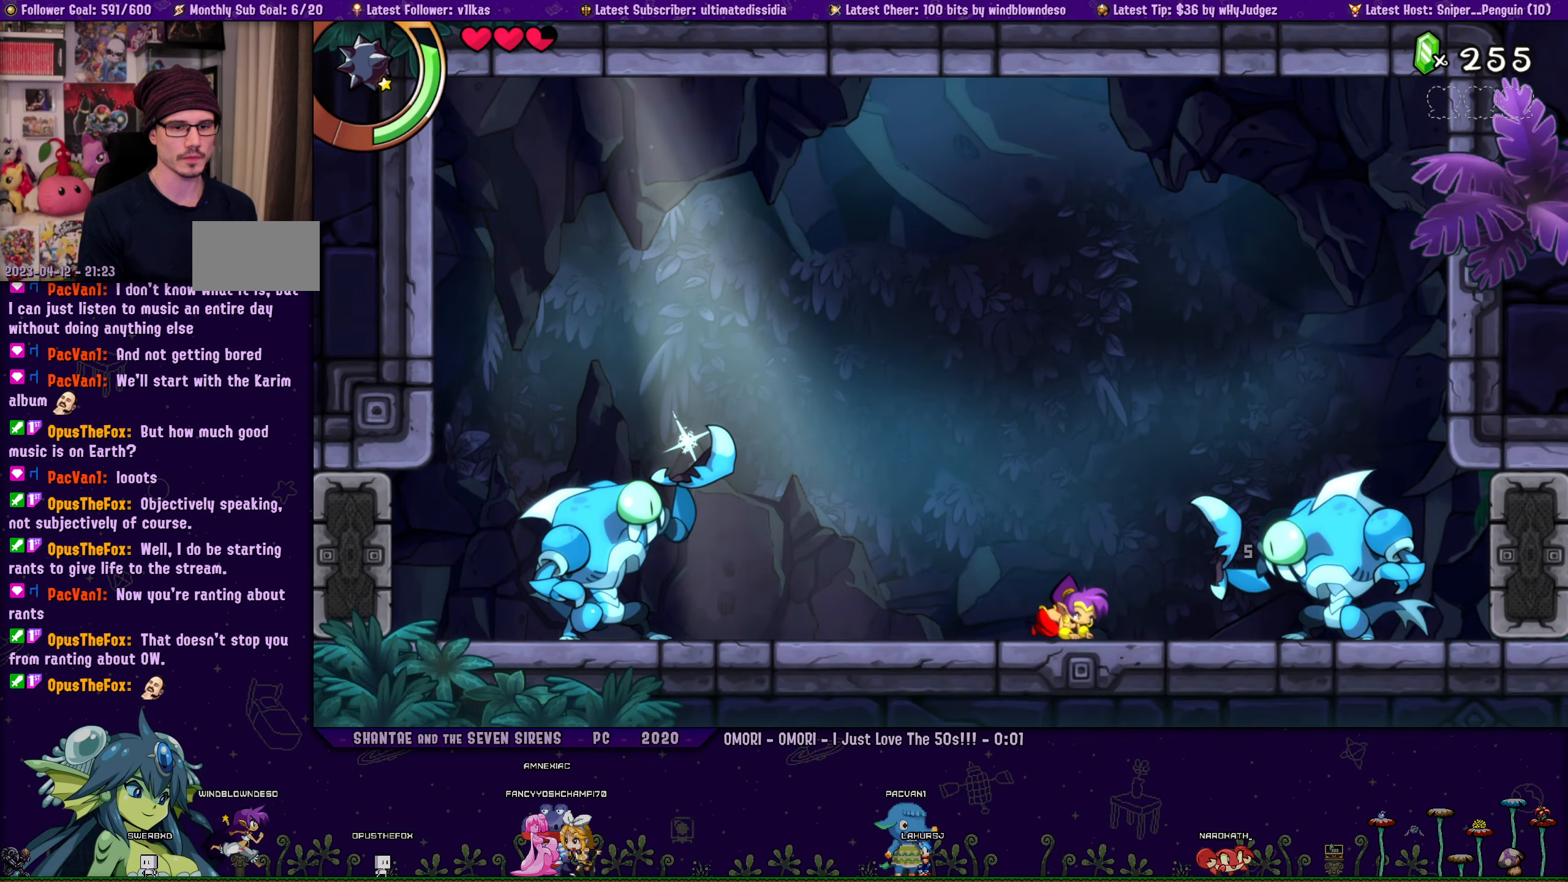
{"buttons": ["CROSS"], "left_stick": "center", "right_stick": "center", "events": [[133, "DPAD_DOWN", "up"], [217, "CROSS", "down"]]}
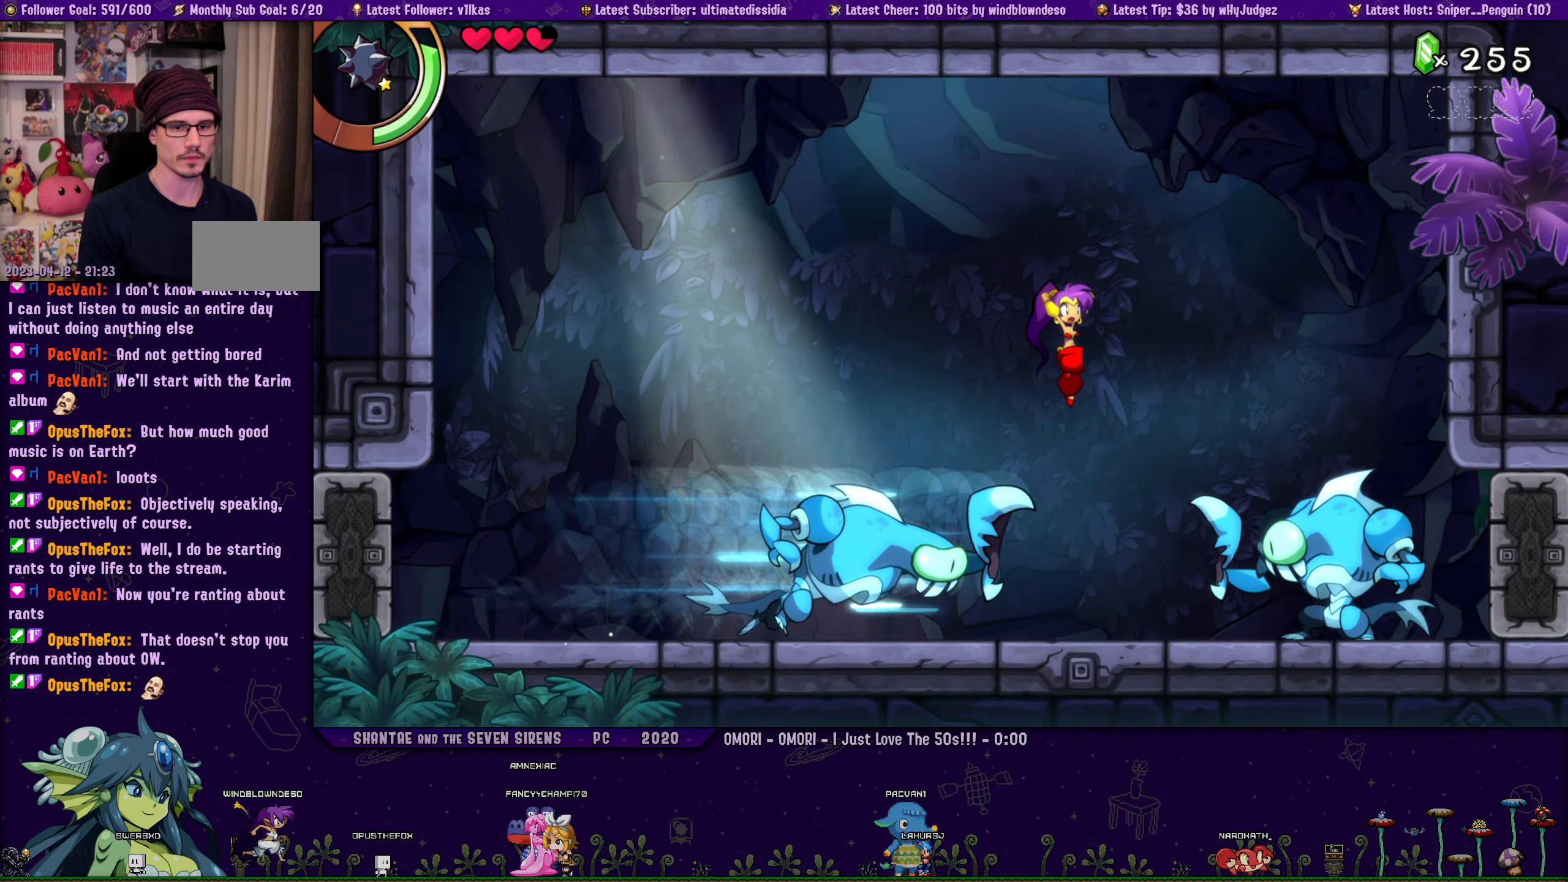
{"buttons": [], "left_stick": "center", "right_stick": "center", "events": [[83, "CROSS", "up"], [283, "SQUARE", "down"], [500, "SQUARE", "up"]]}
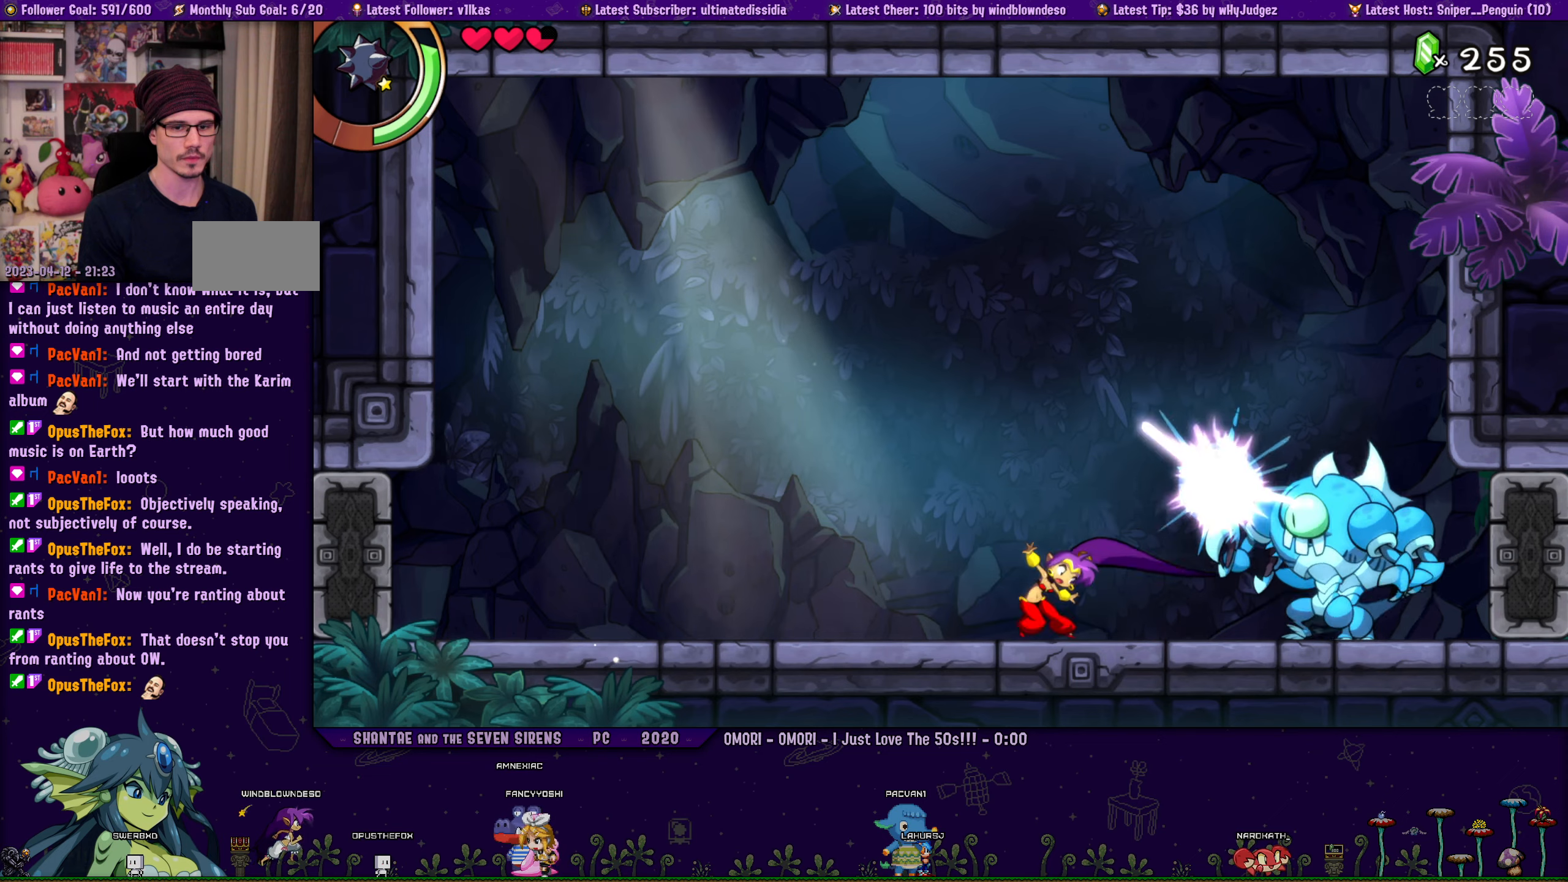
{"buttons": ["DPAD_DOWN"], "left_stick": "center", "right_stick": "center", "events": [[50, "DPAD_DOWN", "down"], [234, "SQUARE", "down"], [450, "SQUARE", "up"]]}
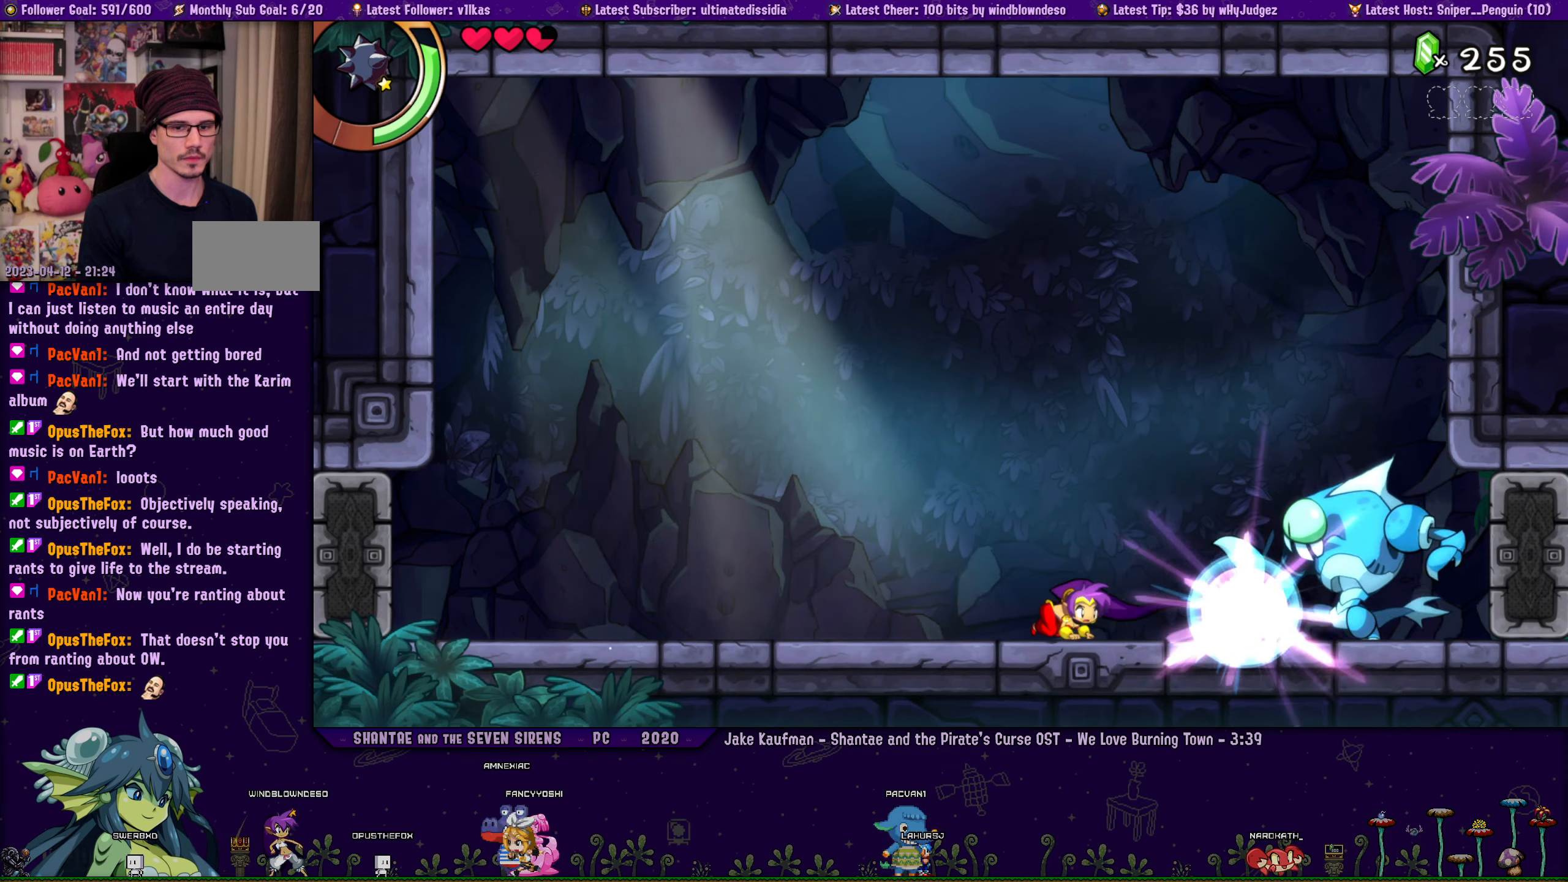
{"buttons": ["DPAD_DOWN"], "left_stick": "center", "right_stick": "center", "events": [[17, "DPAD_DOWN", "up"], [134, "SQUARE", "down"], [367, "SQUARE", "up"], [434, "DPAD_DOWN", "down"]]}
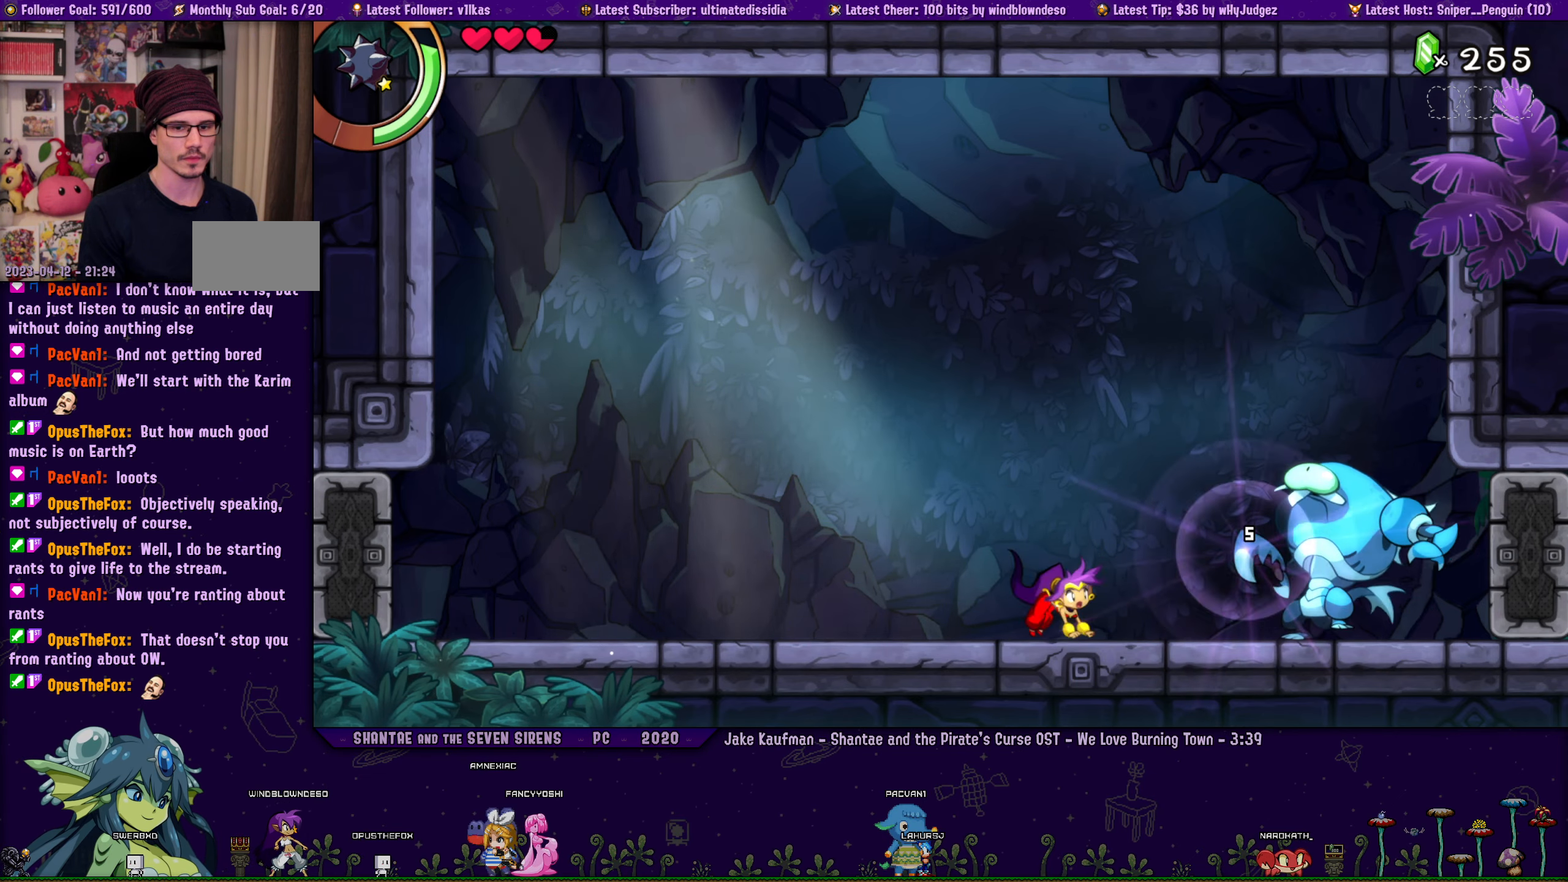
{"buttons": ["SQUARE"], "left_stick": "center", "right_stick": "center", "events": [[50, "SQUARE", "down"], [267, "SQUARE", "up"], [367, "DPAD_DOWN", "up"], [434, "SQUARE", "down"]]}
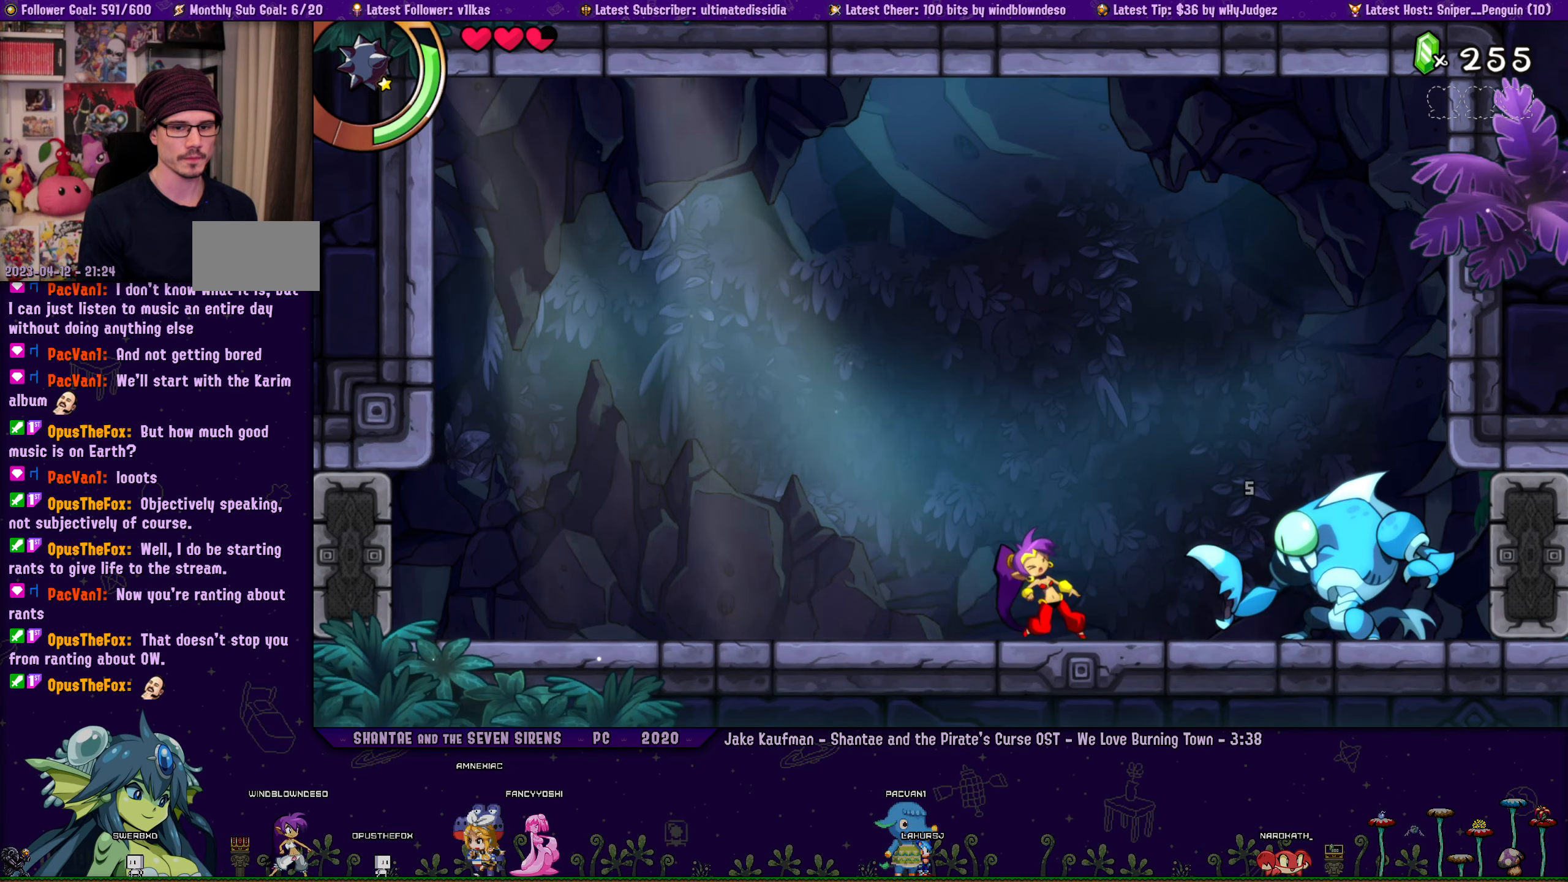
{"buttons": ["SQUARE", "DPAD_DOWN"], "left_stick": "center", "right_stick": "center", "events": [[167, "SQUARE", "up"], [267, "DPAD_DOWN", "down"], [384, "SQUARE", "down"]]}
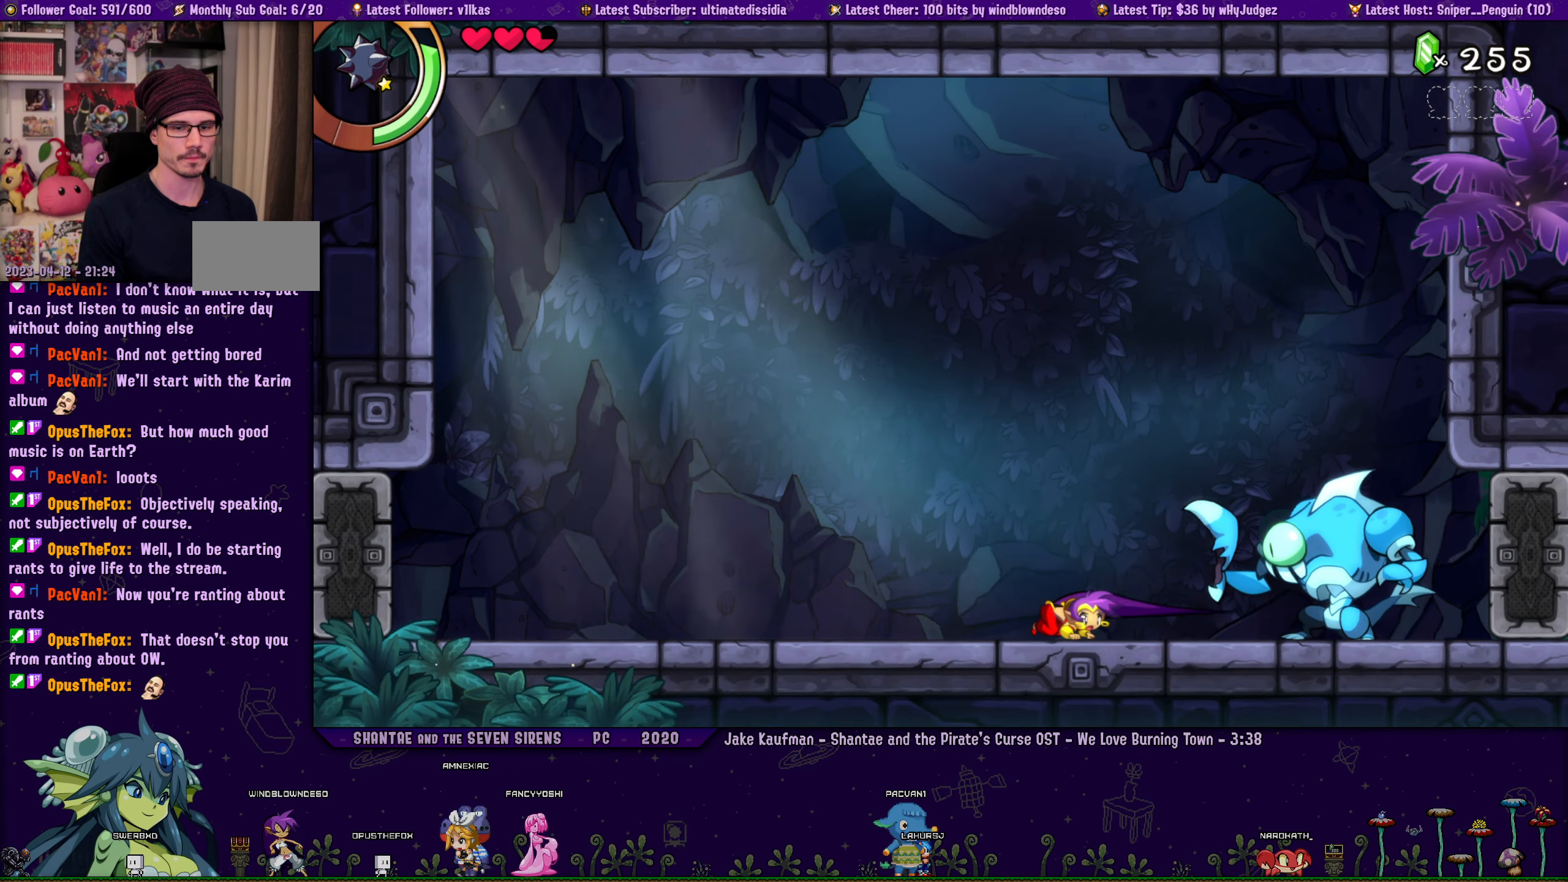
{"buttons": ["SQUARE"], "left_stick": "center", "right_stick": "center", "events": [[100, "SQUARE", "up"], [200, "DPAD_DOWN", "up"], [300, "SQUARE", "down"]]}
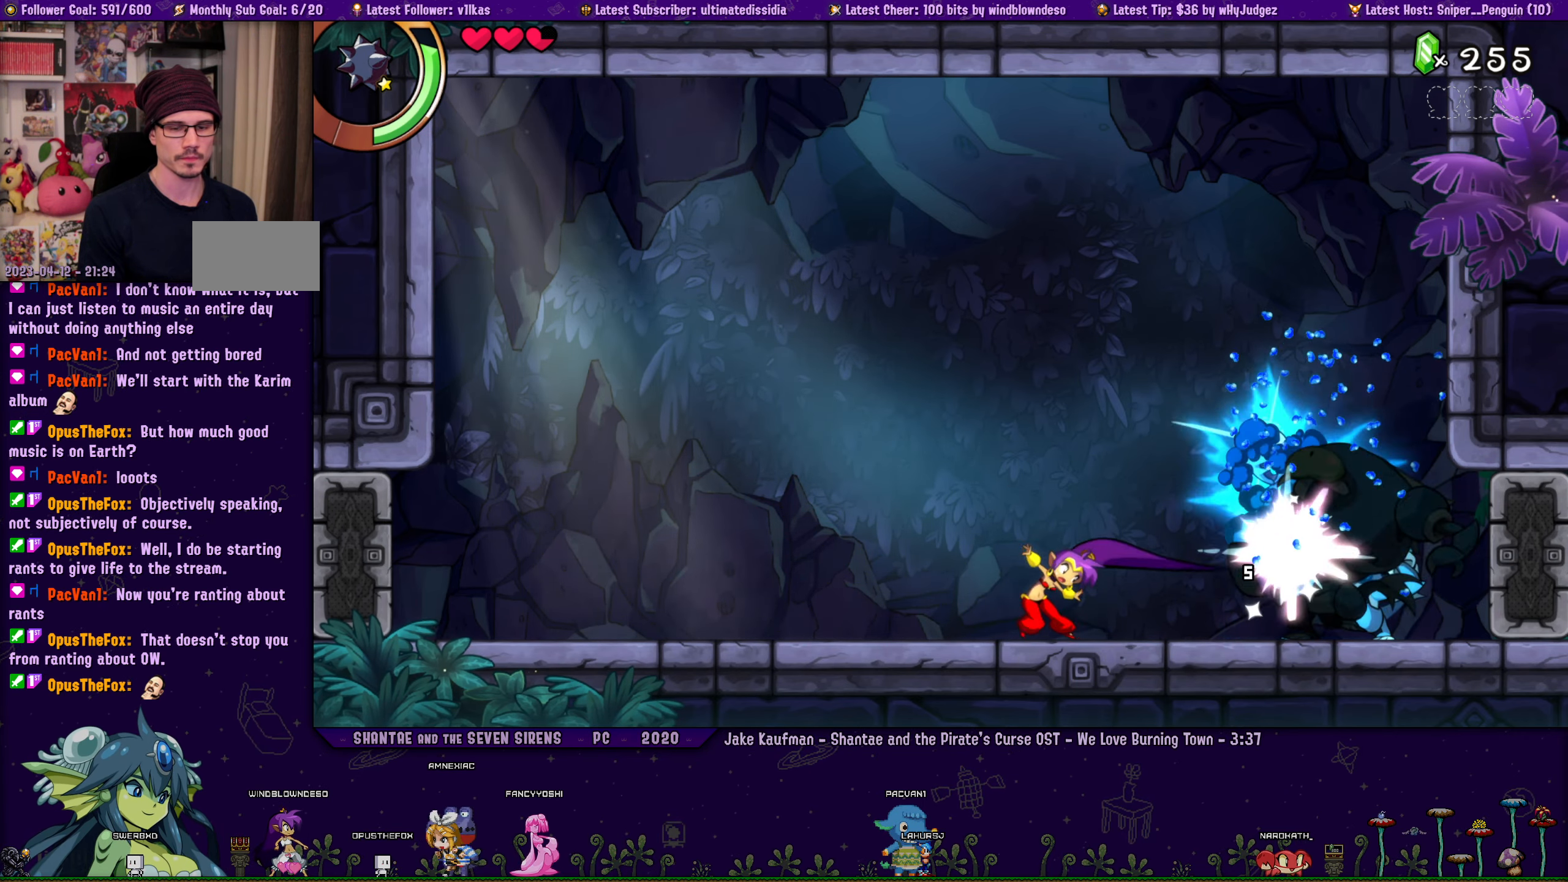
{"buttons": ["DPAD_LEFT"], "left_stick": "center", "right_stick": "center", "events": [[17, "SQUARE", "up"], [117, "DPAD_DOWN", "down"], [367, "DPAD_DOWN", "up"], [484, "DPAD_LEFT", "down"]]}
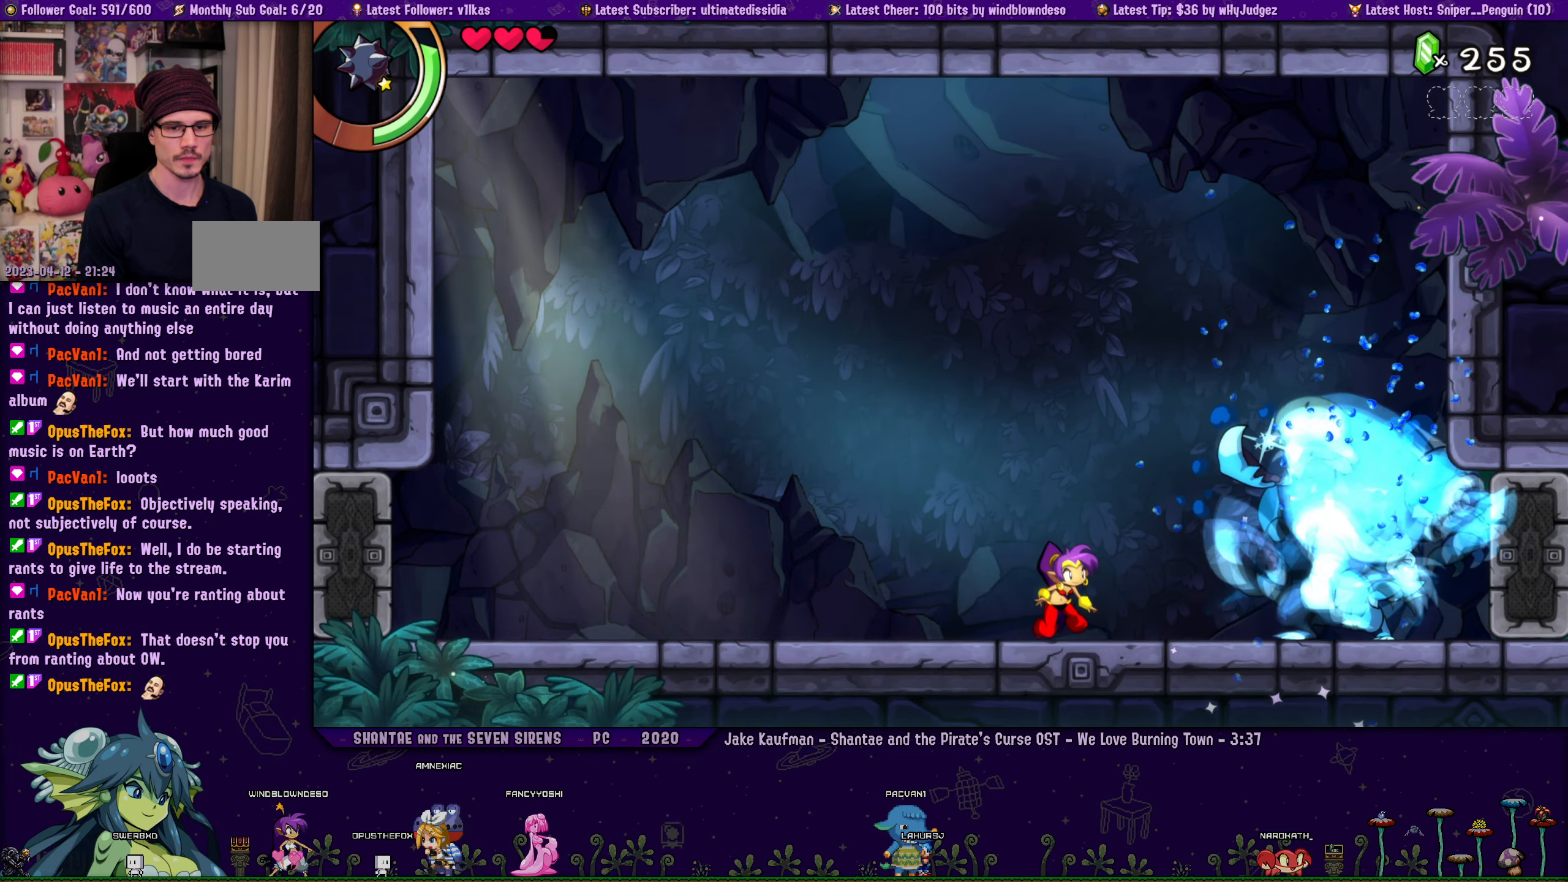
{"buttons": ["CROSS"], "left_stick": "center", "right_stick": "center", "events": [[50, "CROSS", "down"], [134, "DPAD_LEFT", "up"], [300, "DPAD_RIGHT", "down"], [450, "DPAD_RIGHT", "up"]]}
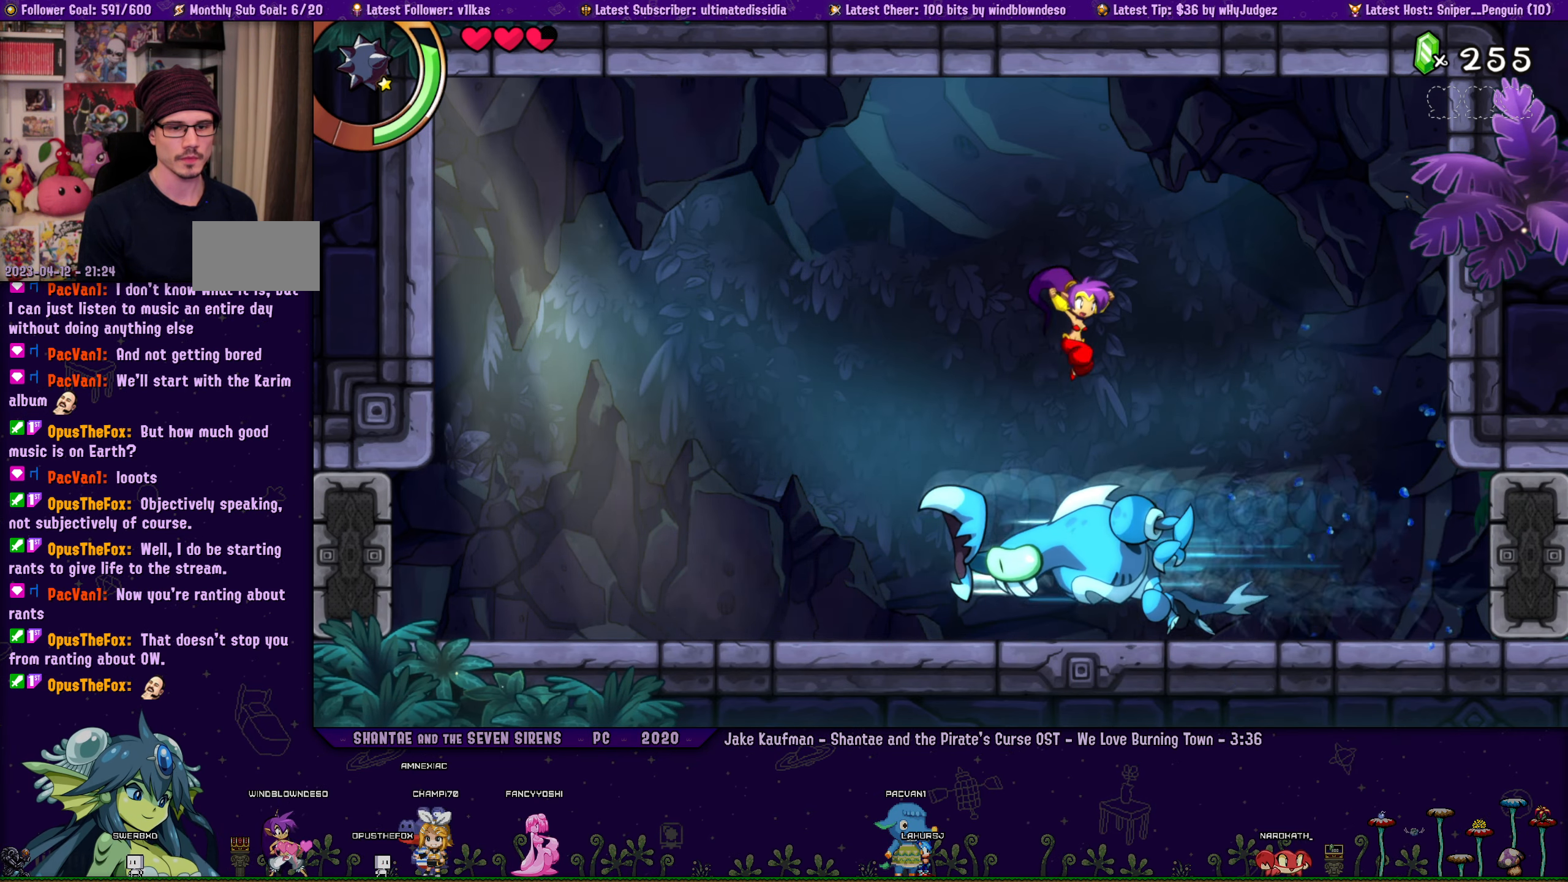
{"buttons": ["DPAD_LEFT"], "left_stick": "center", "right_stick": "center", "events": [[67, "DPAD_LEFT", "down"], [167, "CROSS", "up"]]}
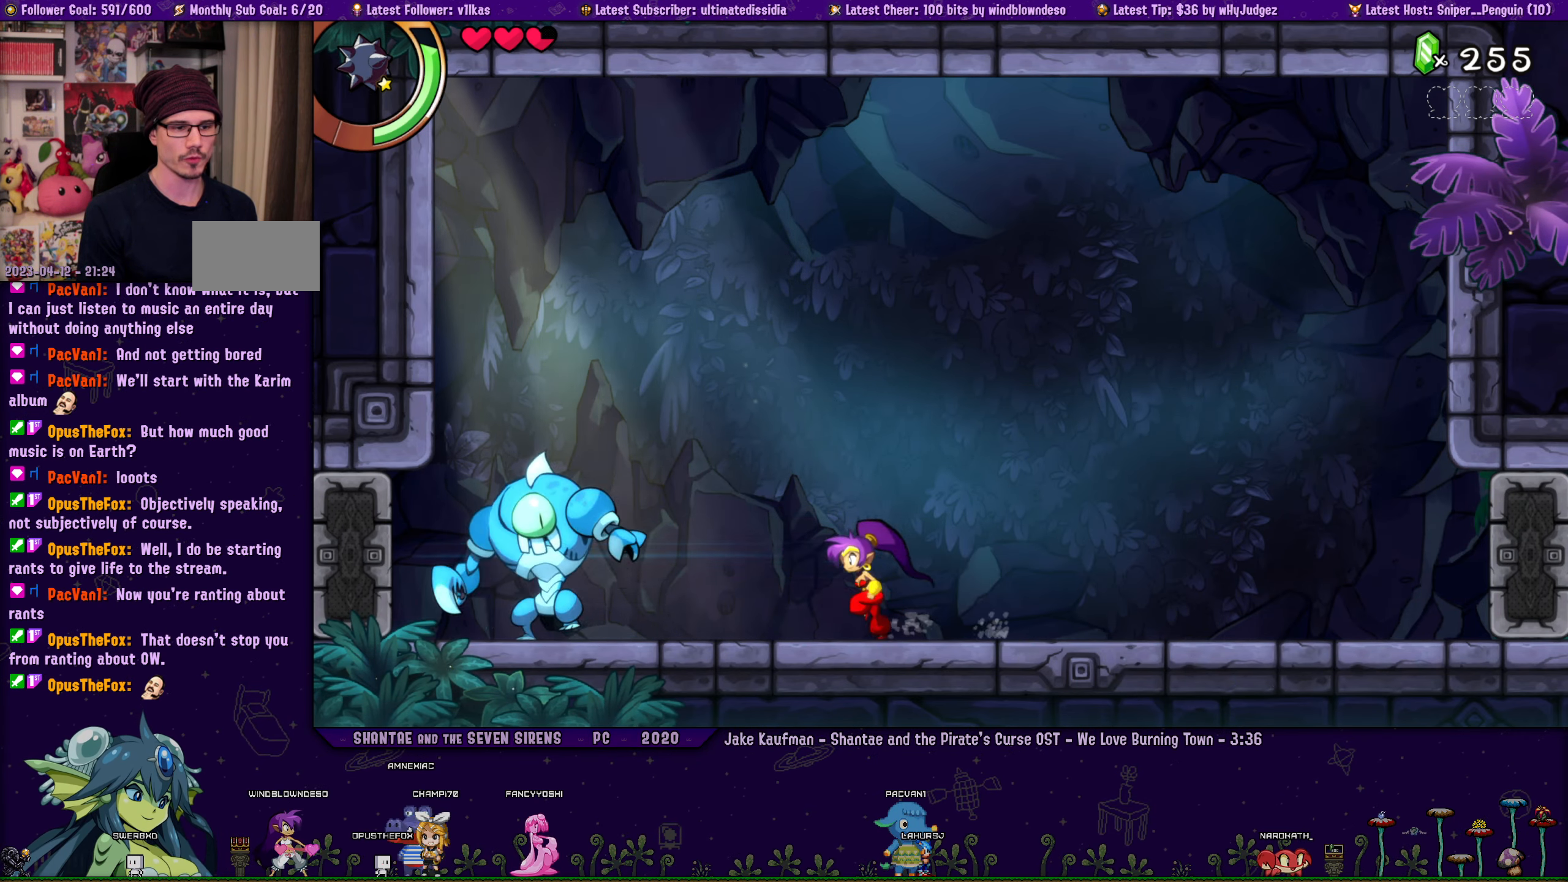
{"buttons": ["SQUARE", "DPAD_DOWN"], "left_stick": "center", "right_stick": "center", "events": [[67, "SQUARE", "down"], [134, "DPAD_LEFT", "up"], [267, "SQUARE", "up"], [350, "DPAD_DOWN", "down"], [500, "SQUARE", "down"]]}
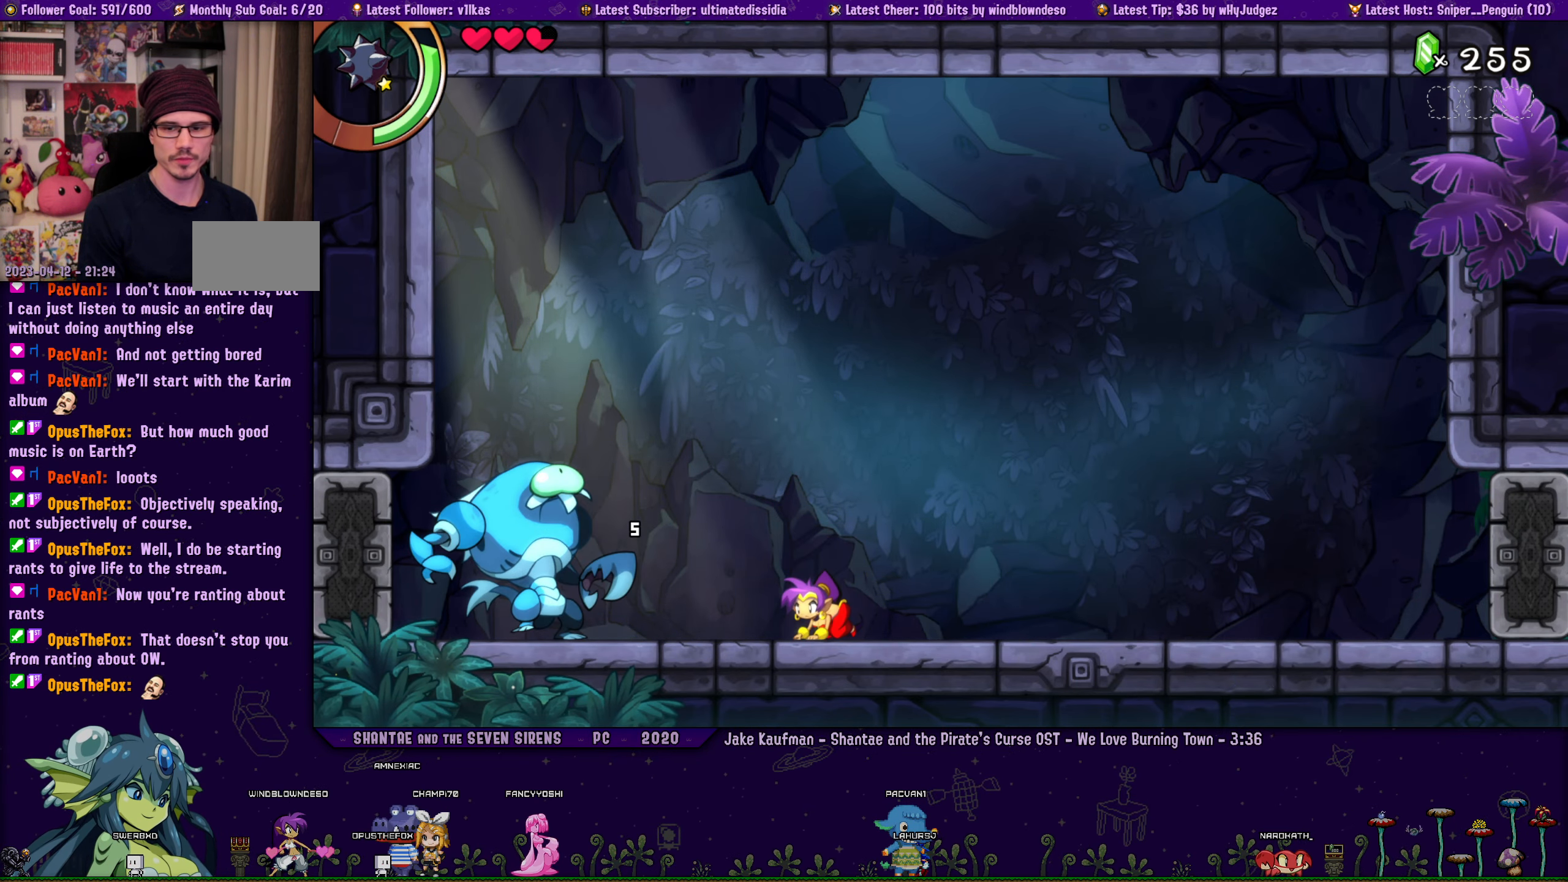
{"buttons": ["SQUARE"], "left_stick": "center", "right_stick": "center", "events": [[250, "SQUARE", "up"], [350, "DPAD_DOWN", "up"], [467, "SQUARE", "down"]]}
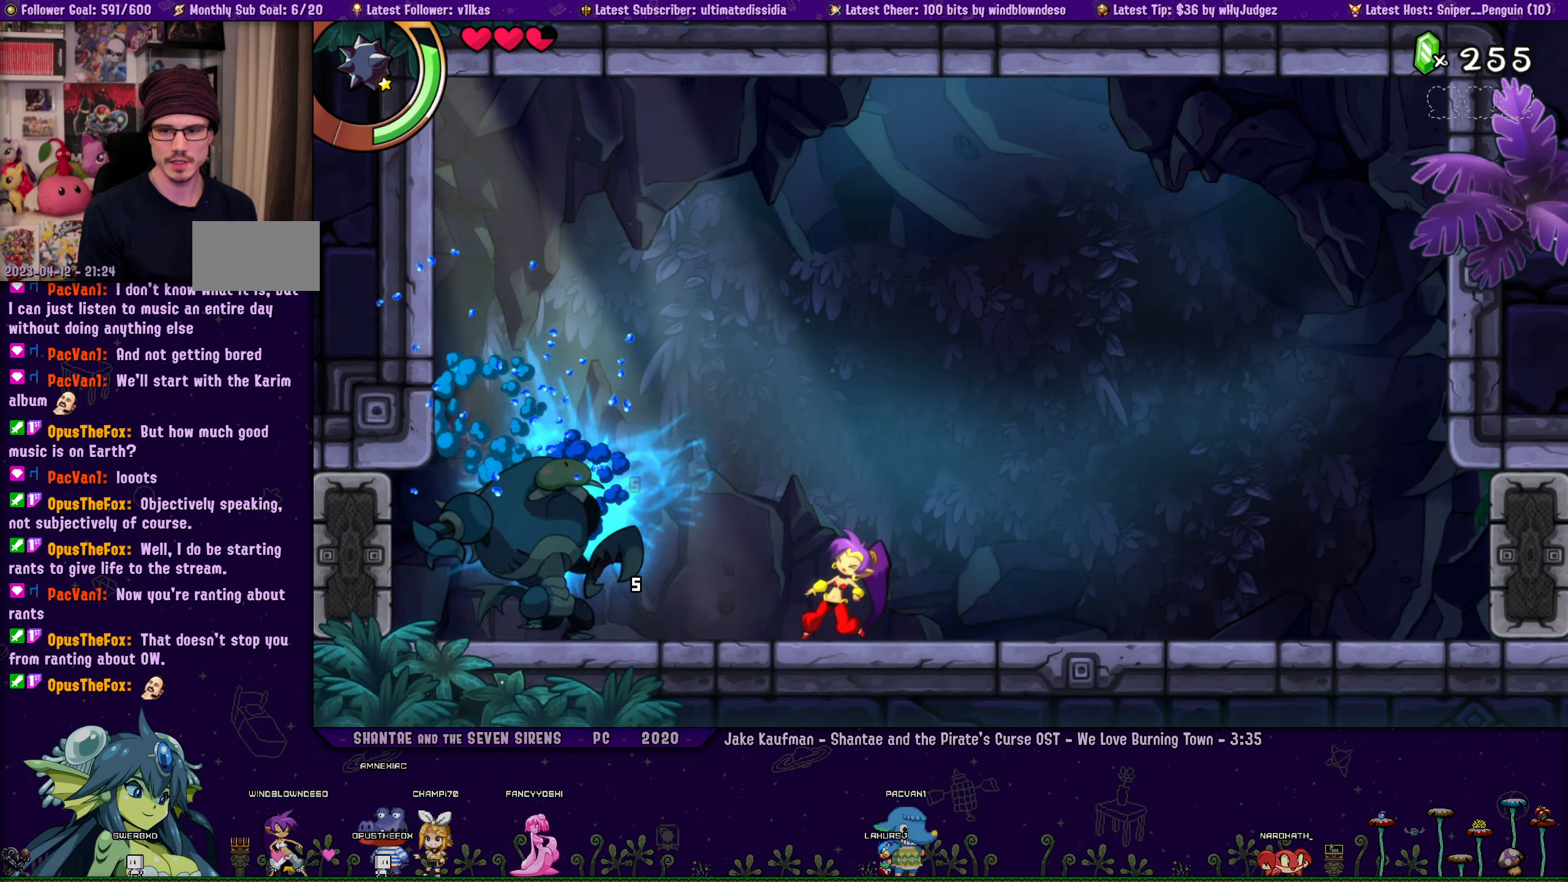
{"buttons": ["SQUARE", "DPAD_DOWN"], "left_stick": "center", "right_stick": "center", "events": [[166, "SQUARE", "up"], [266, "DPAD_DOWN", "down"], [383, "SQUARE", "down"]]}
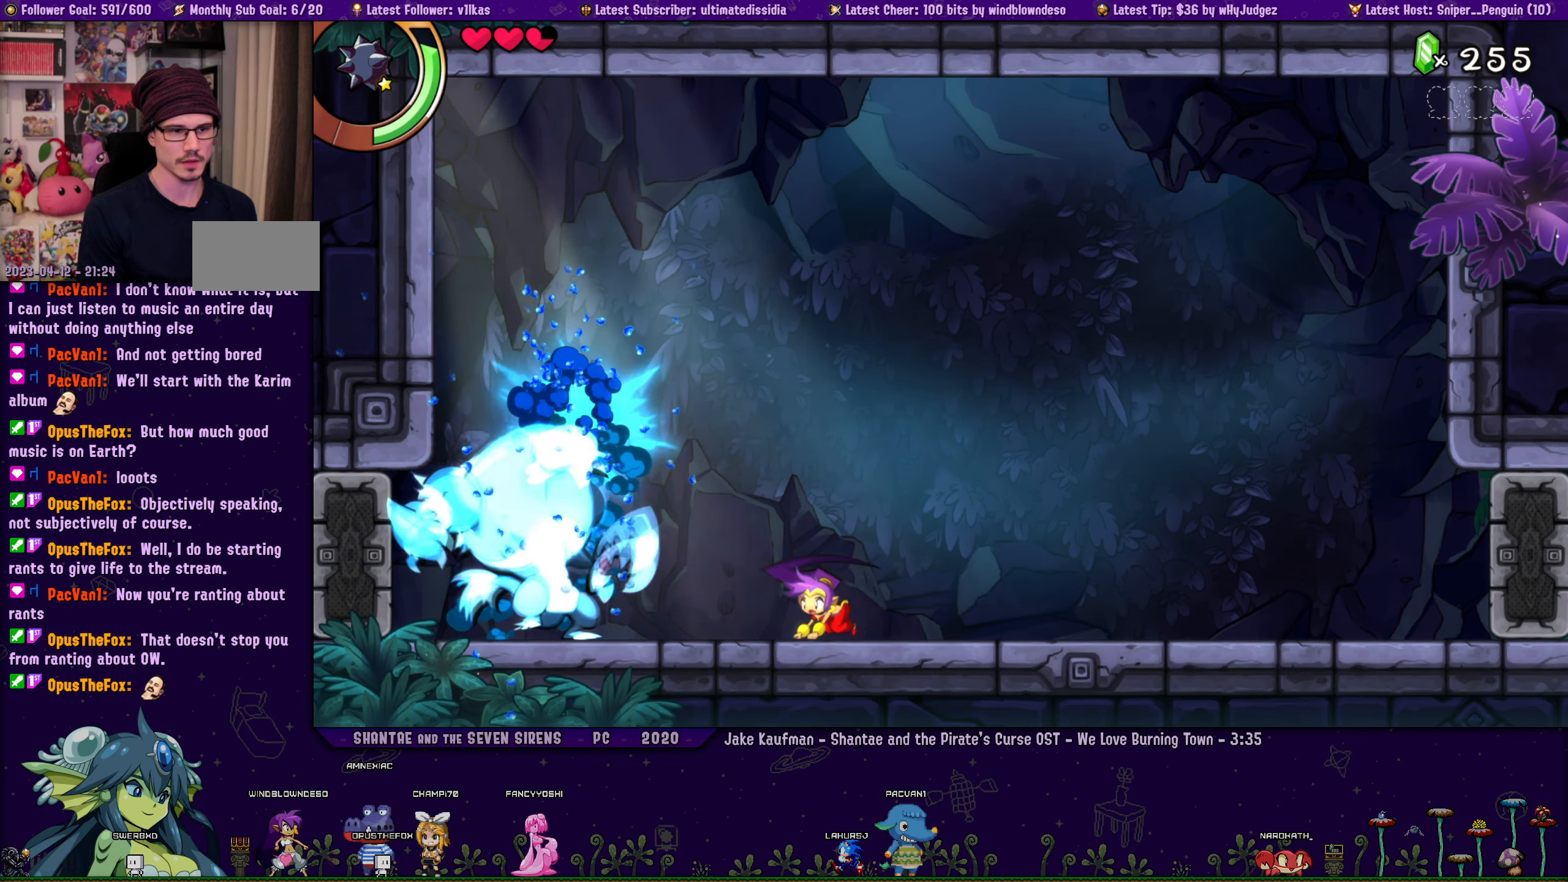
{"buttons": ["DPAD_LEFT"], "left_stick": "center", "right_stick": "center", "events": [[50, "SQUARE", "up"], [100, "DPAD_DOWN", "up"], [216, "DPAD_LEFT", "down"], [316, "R1", "down"], [433, "R1", "up"]]}